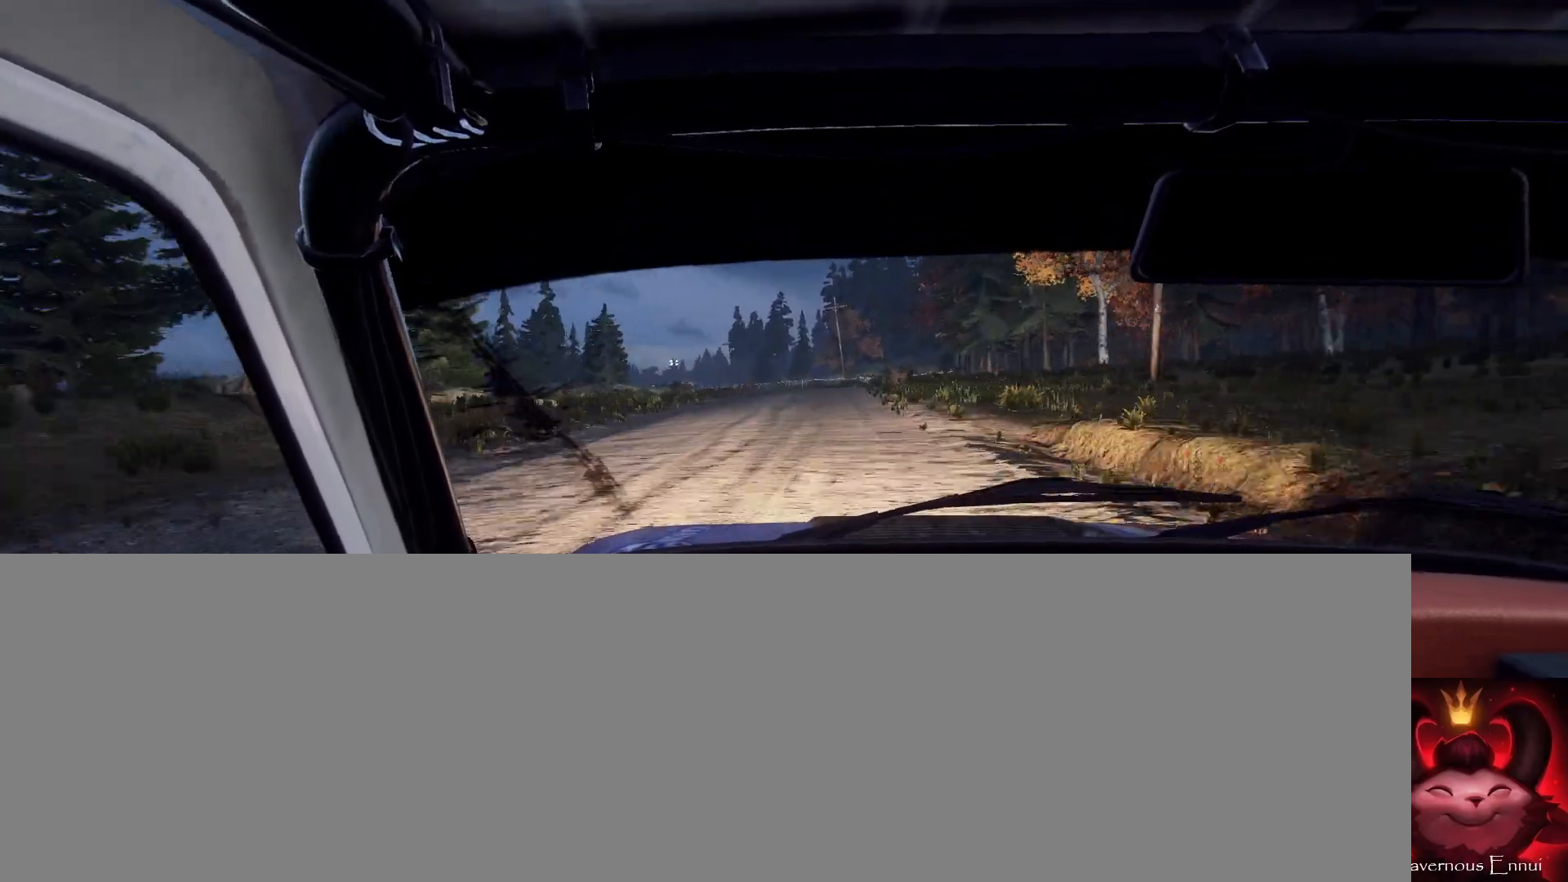
Gameplay with a controller (Xbox layout); each line is a JSON object with the inputs held at the frame after it. "events" lists button and stick changes between this image and that frame as [ms after this image, input, new state], when the widget could be followed in between.
{"buttons": [], "left_stick": "center", "right_stick": "center", "events": [[133, "R1", "up"], [167, "L2", "down"], [167, "left_stick", "right"], [167, "right_stick", "up"], [267, "left_stick", "center"], [300, "right_stick", "center"], [333, "left_stick", "left"], [433, "L2", "up"], [500, "left_stick", "center"]]}
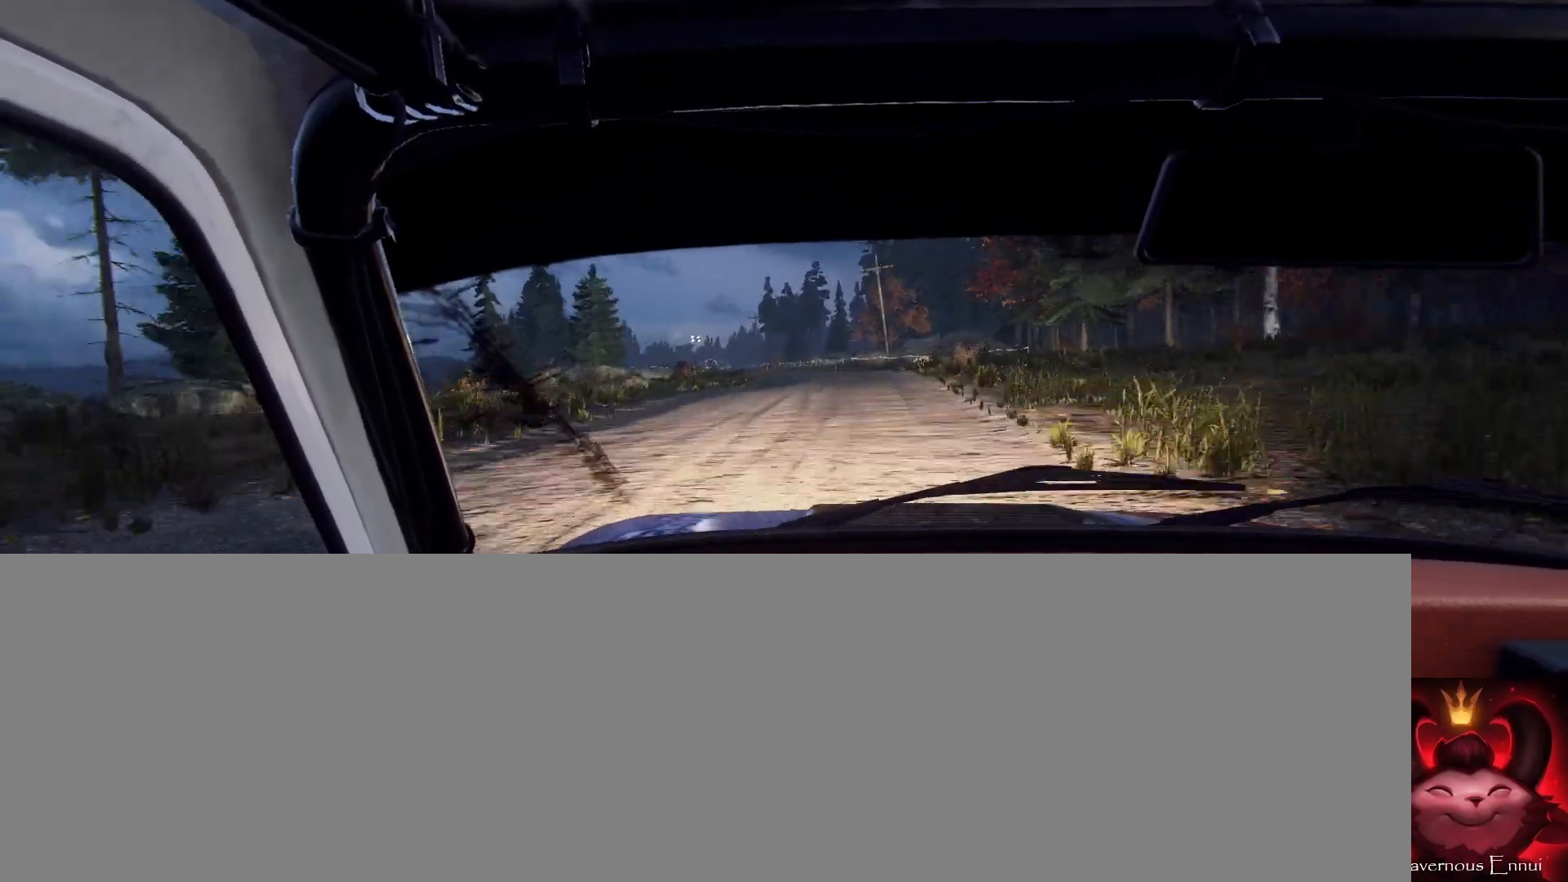
{"buttons": [], "left_stick": "right", "right_stick": "center", "events": [[67, "R1", "down"], [133, "left_stick", "right"], [233, "R1", "up"], [267, "L2", "down"], [333, "right_stick", "up"], [367, "L2", "up"], [400, "left_stick", "center"], [433, "right_stick", "center"], [500, "left_stick", "right"]]}
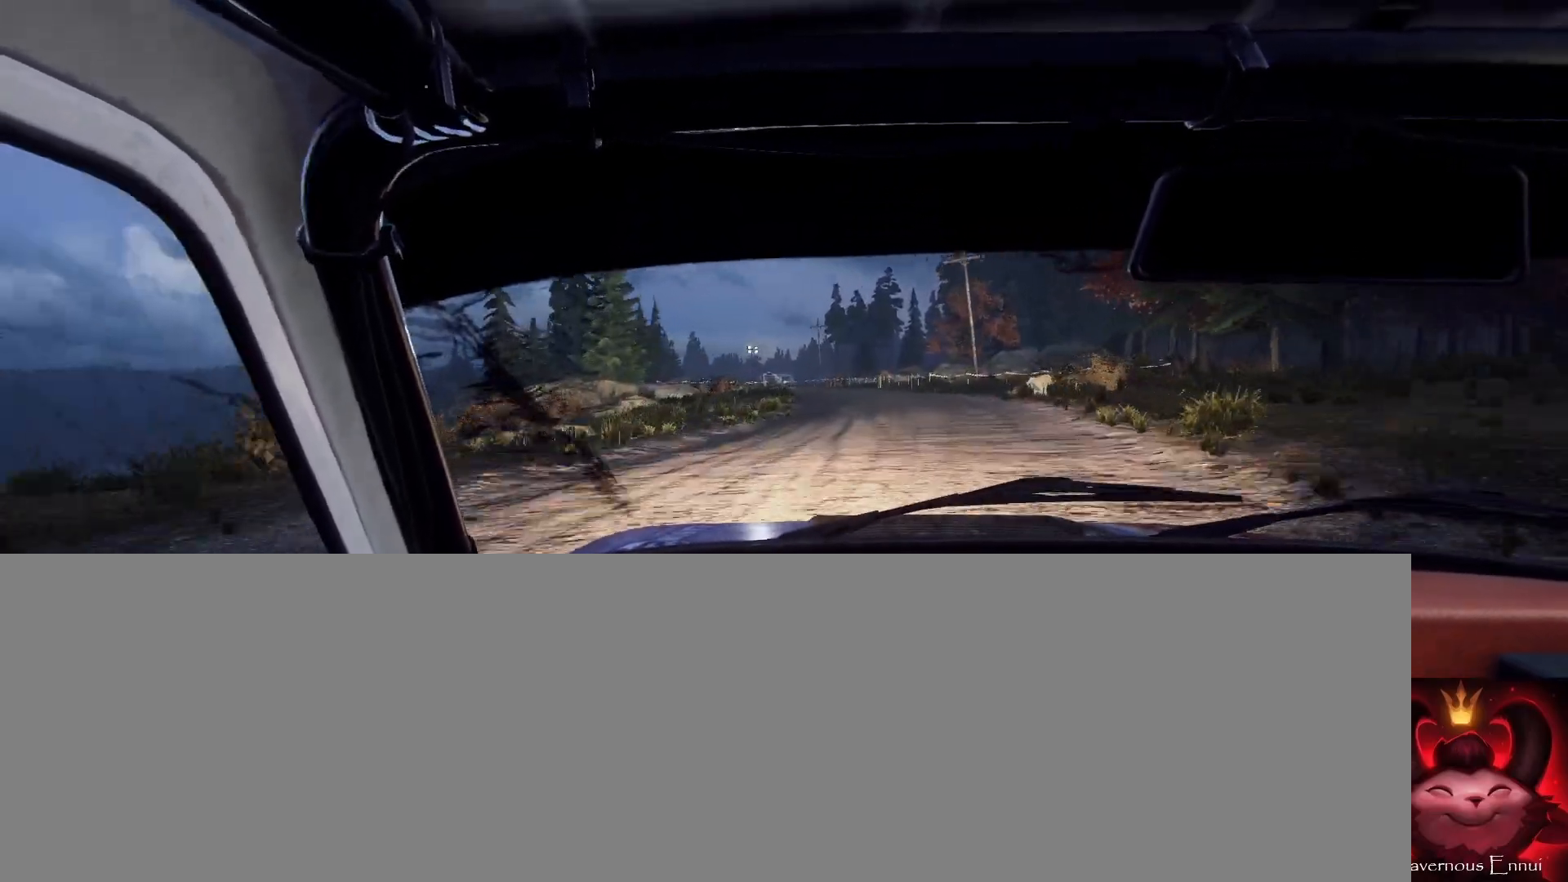
{"buttons": [], "left_stick": "center", "right_stick": "center", "events": [[67, "L2", "down"], [133, "left_stick", "center"], [167, "L2", "up"], [300, "L2", "down"], [333, "left_stick", "left"], [367, "L1", "down"], [367, "right_stick", "up"], [400, "L2", "up"], [433, "L1", "up"], [433, "left_stick", "center"], [467, "right_stick", "center"]]}
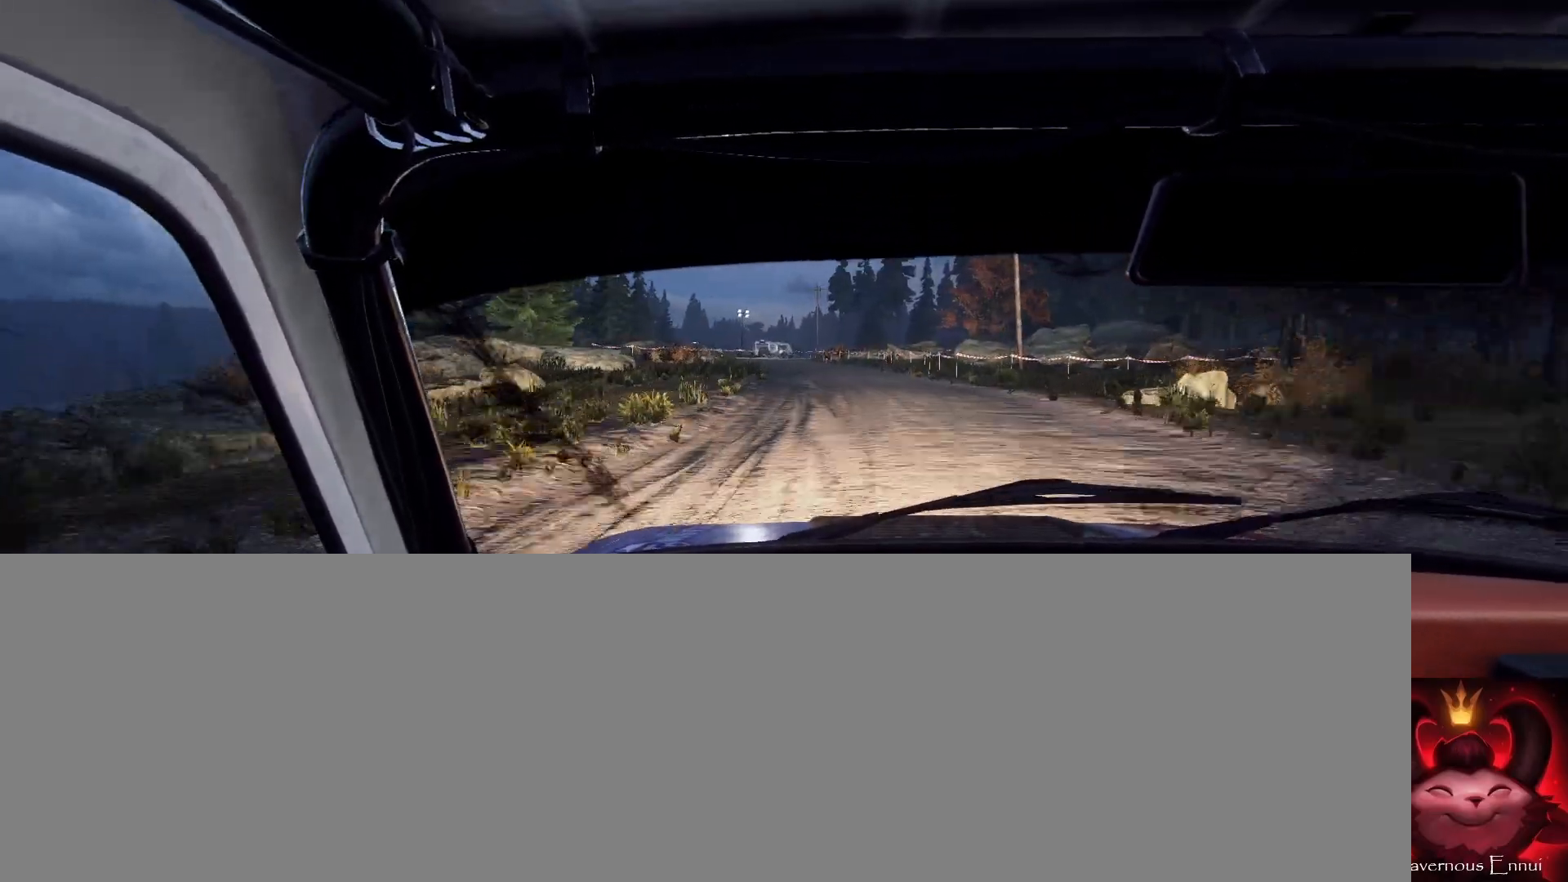
{"buttons": [], "left_stick": "right", "right_stick": "center", "events": [[167, "left_stick", "left"], [267, "left_stick", "center"], [300, "right_stick", "up"], [333, "L2", "down"], [400, "left_stick", "right"], [400, "right_stick", "center"], [467, "L2", "up"]]}
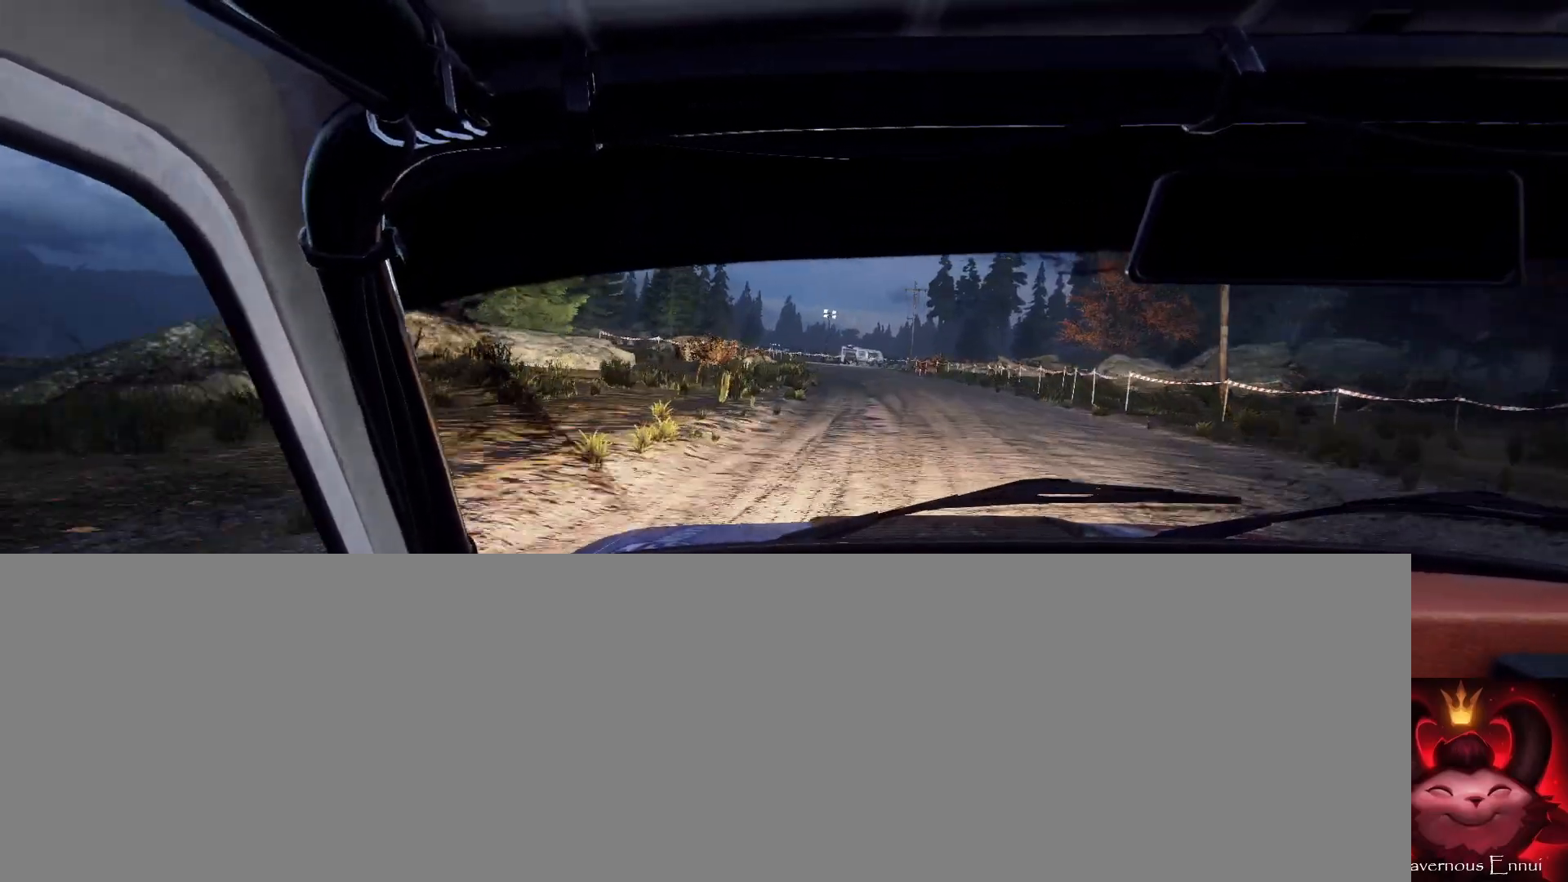
{"buttons": ["L2"], "left_stick": "right", "right_stick": "center", "events": [[100, "left_stick", "center"], [233, "right_stick", "up"], [467, "L2", "down"], [467, "right_stick", "center"], [500, "left_stick", "right"]]}
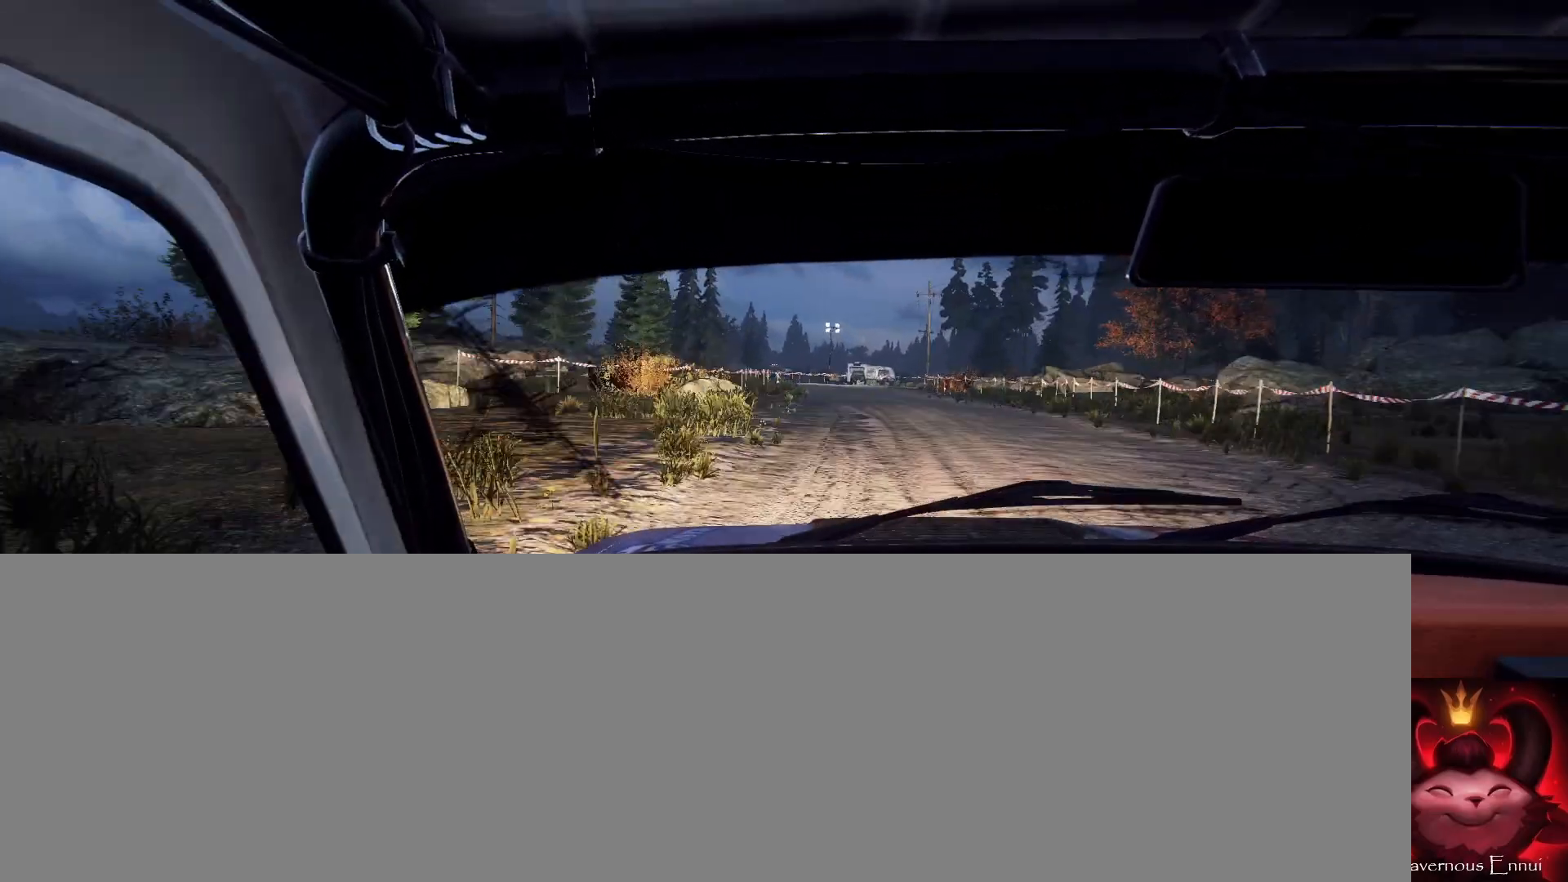
{"buttons": [], "left_stick": "right", "right_stick": "center", "events": [[100, "L2", "up"], [100, "left_stick", "center"], [200, "L2", "down"], [200, "left_stick", "left"], [300, "left_stick", "center"], [333, "L2", "up"], [400, "right_stick", "up"], [500, "left_stick", "right"], [500, "right_stick", "center"]]}
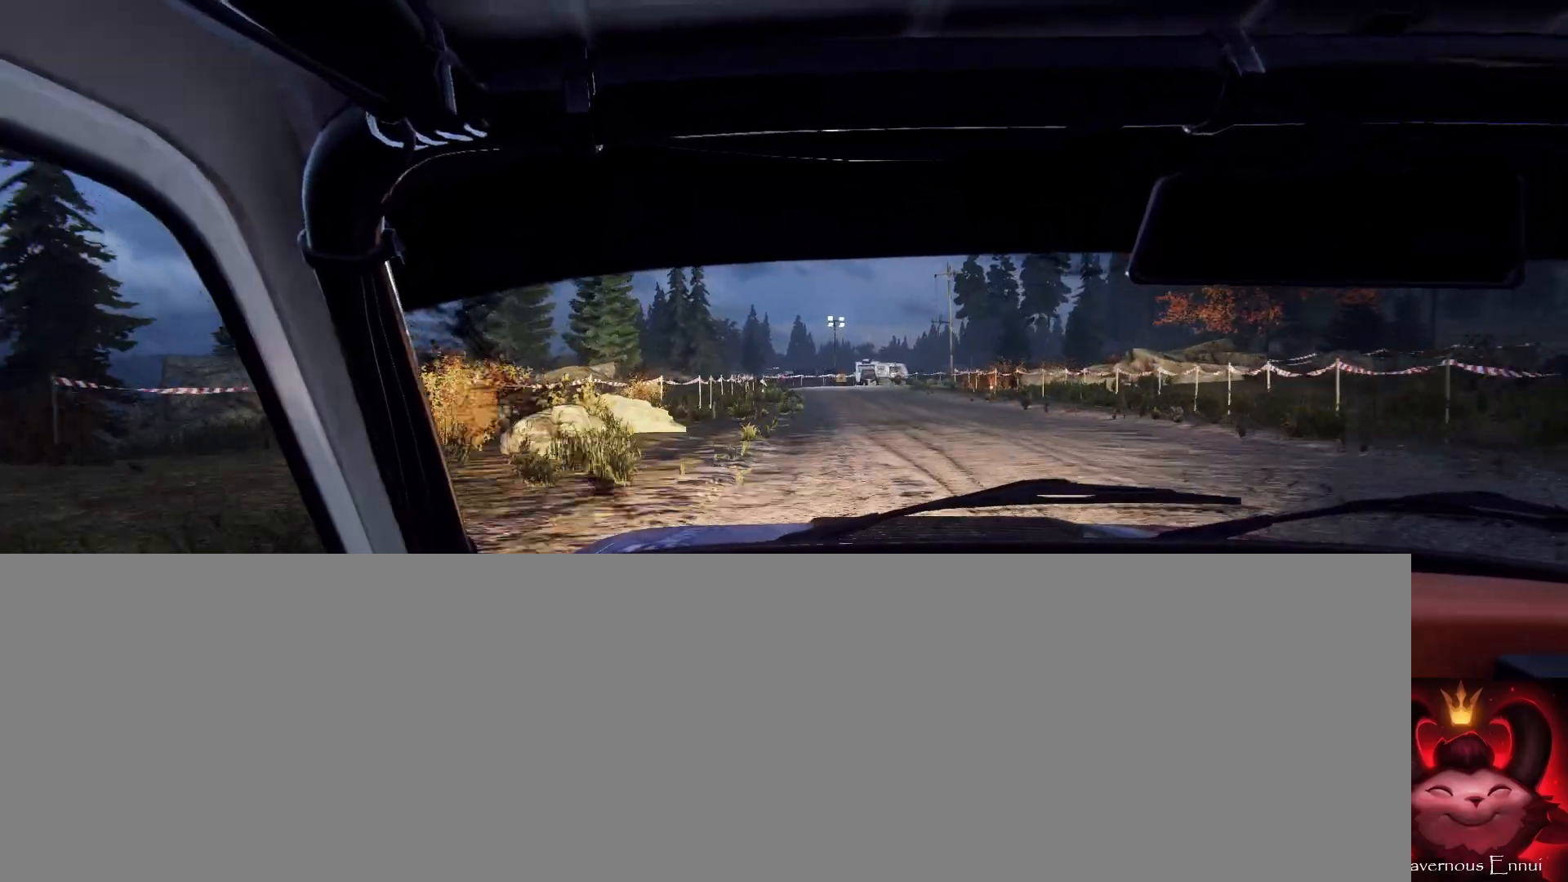
{"buttons": [], "left_stick": "down-left", "right_stick": "up", "events": [[167, "L2", "down"], [167, "left_stick", "center"], [233, "L2", "up"], [367, "left_stick", "down-left"], [400, "right_stick", "up"]]}
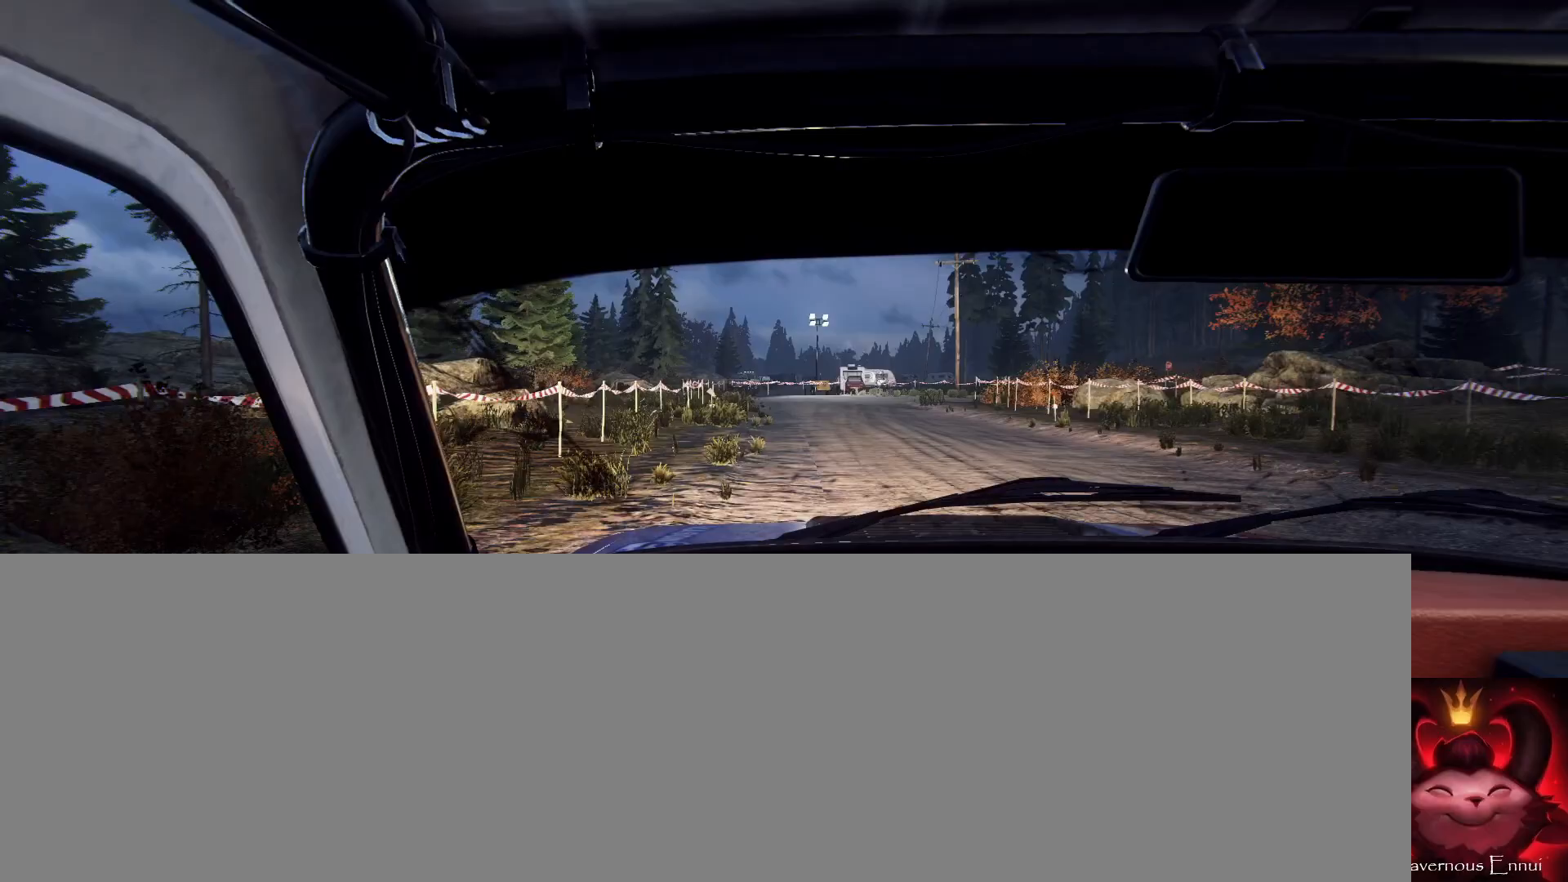
{"buttons": ["L2"], "left_stick": "center", "right_stick": "up", "events": [[33, "left_stick", "center"], [33, "right_stick", "center"], [100, "L2", "down"], [133, "left_stick", "left"], [267, "L2", "up"], [267, "left_stick", "center"], [467, "L2", "down"], [467, "right_stick", "up"]]}
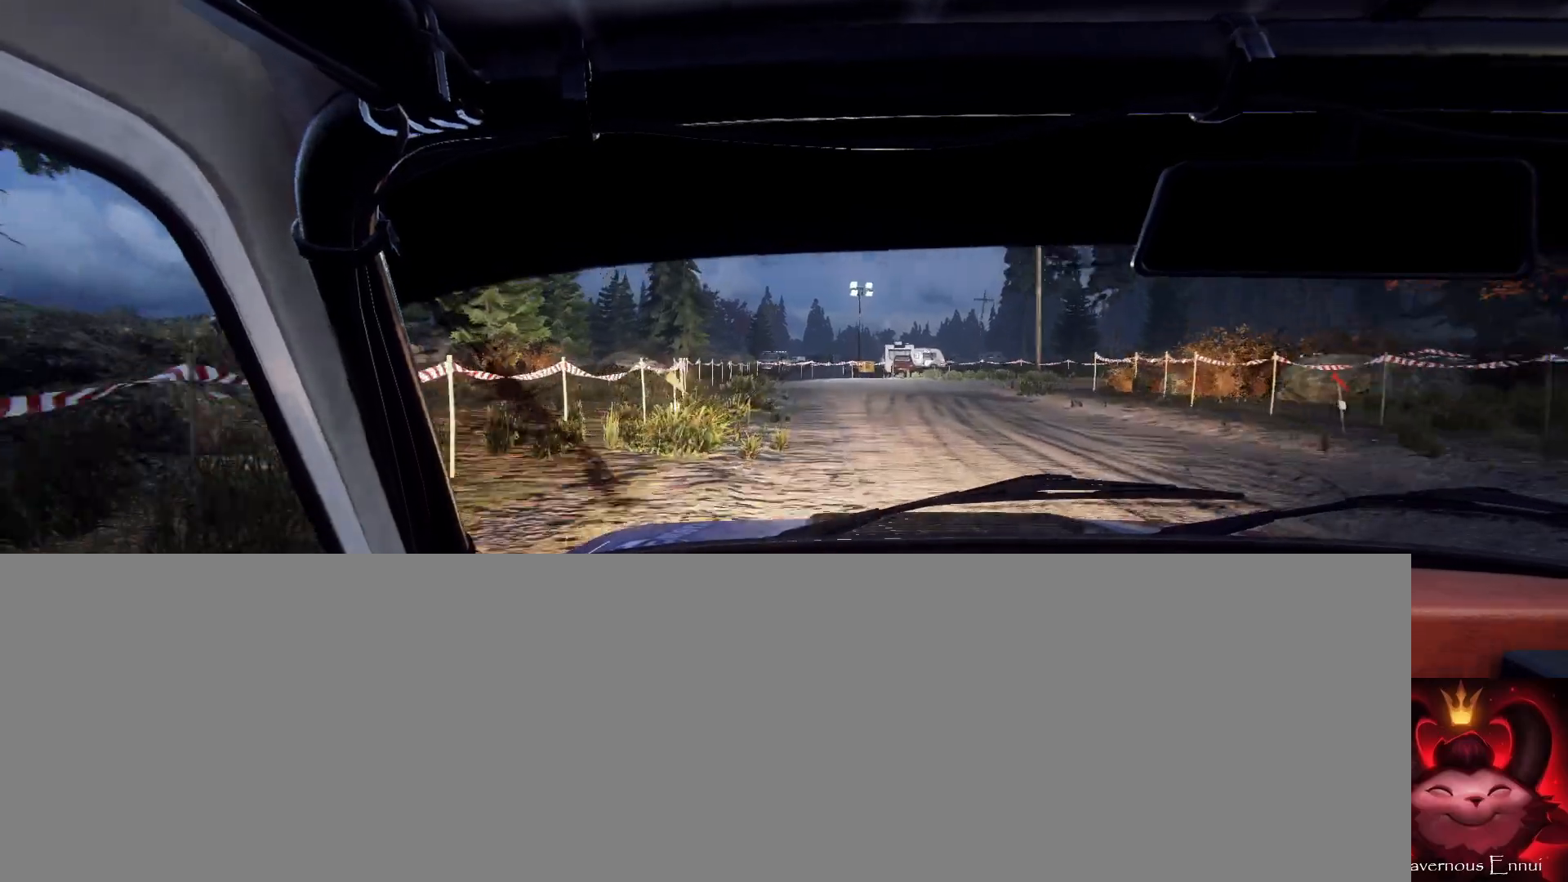
{"buttons": [], "left_stick": "right", "right_stick": "center", "events": [[67, "left_stick", "right"], [100, "L1", "down"], [100, "L2", "up"], [100, "right_stick", "center"], [233, "L1", "up"], [333, "L2", "down"], [500, "L2", "up"]]}
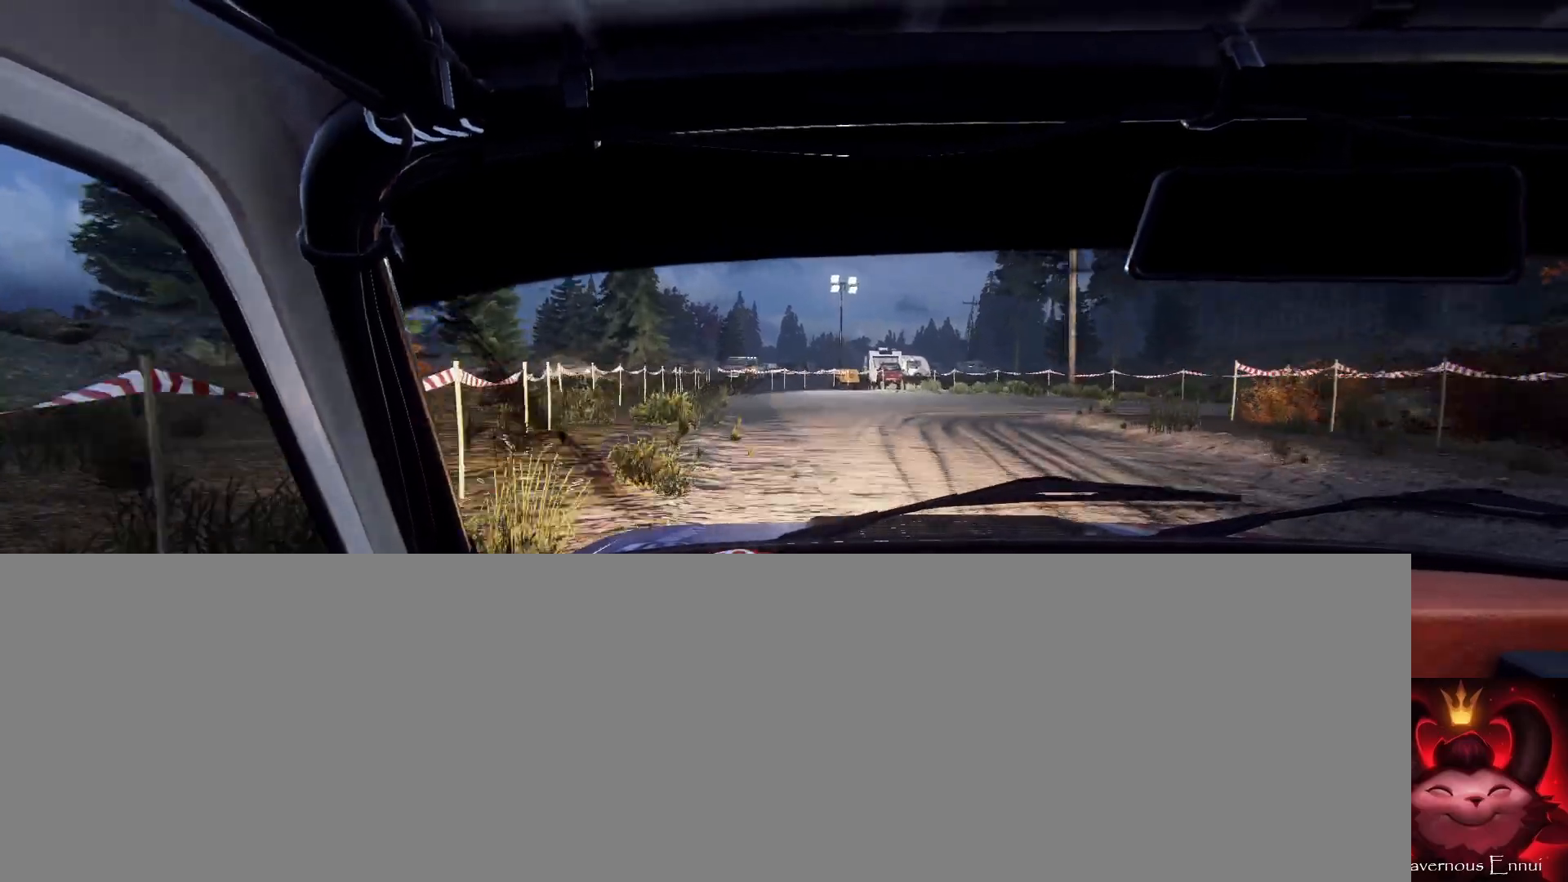
{"buttons": ["R2"], "left_stick": "right", "right_stick": "center", "events": [[33, "left_stick", "center"], [33, "right_stick", "up"], [233, "L2", "down"], [267, "left_stick", "right"], [267, "right_stick", "center"], [367, "R1", "down"], [467, "R1", "up"], [500, "L2", "up"], [500, "R2", "down"]]}
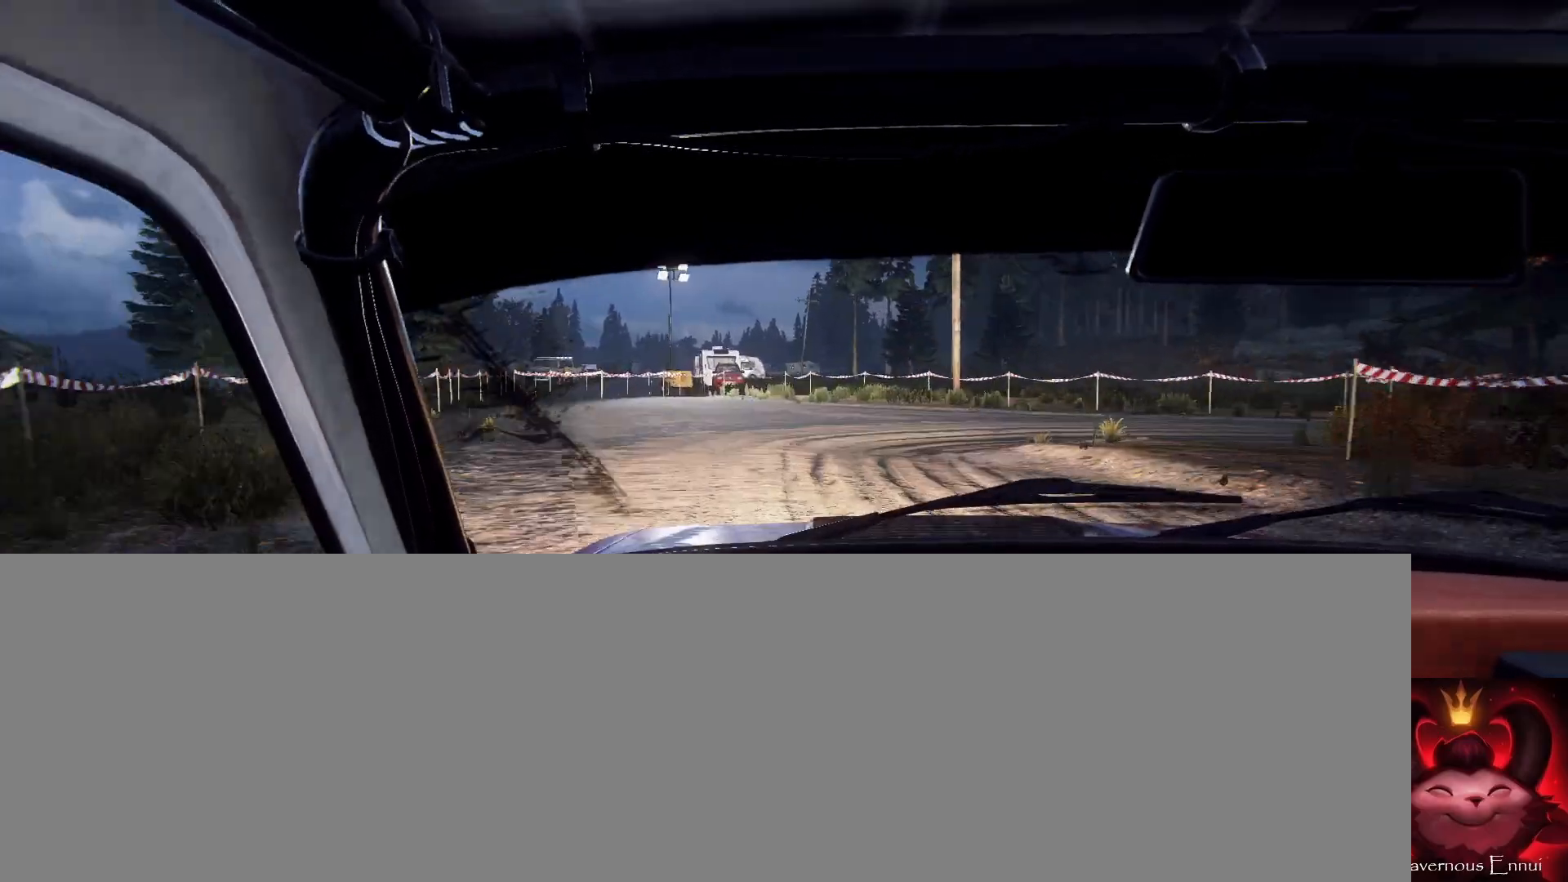
{"buttons": [], "left_stick": "right", "right_stick": "center", "events": [[133, "R1", "down"], [267, "R1", "up"], [400, "L1", "down"], [433, "R2", "up"], [467, "L1", "up"]]}
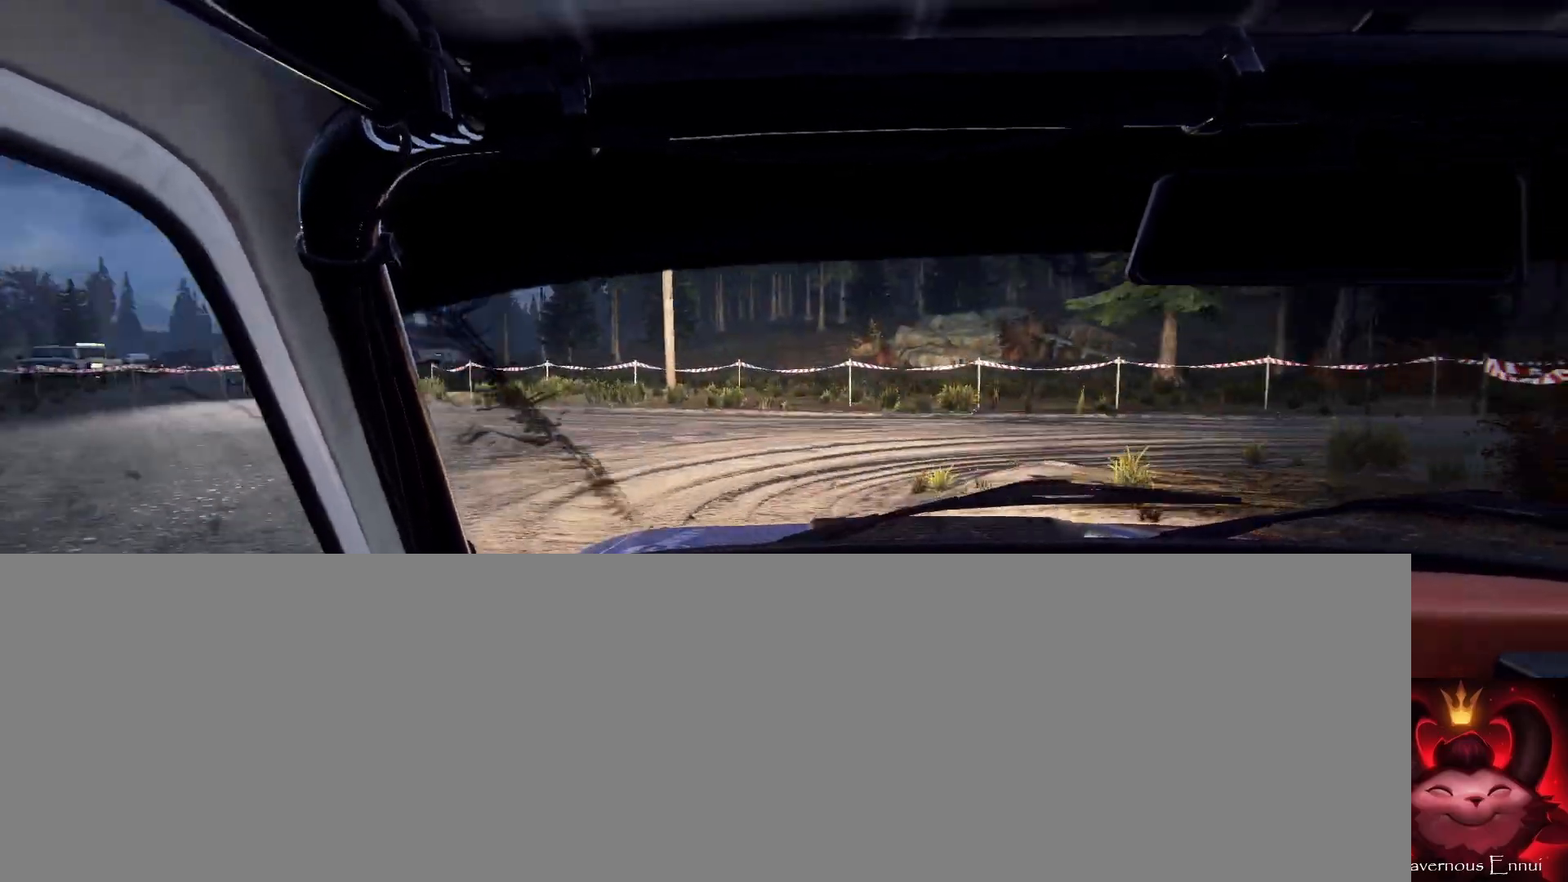
{"buttons": [], "left_stick": "left", "right_stick": "center", "events": [[67, "right_stick", "up"], [100, "left_stick", "center"], [167, "left_stick", "left"], [367, "right_stick", "center"]]}
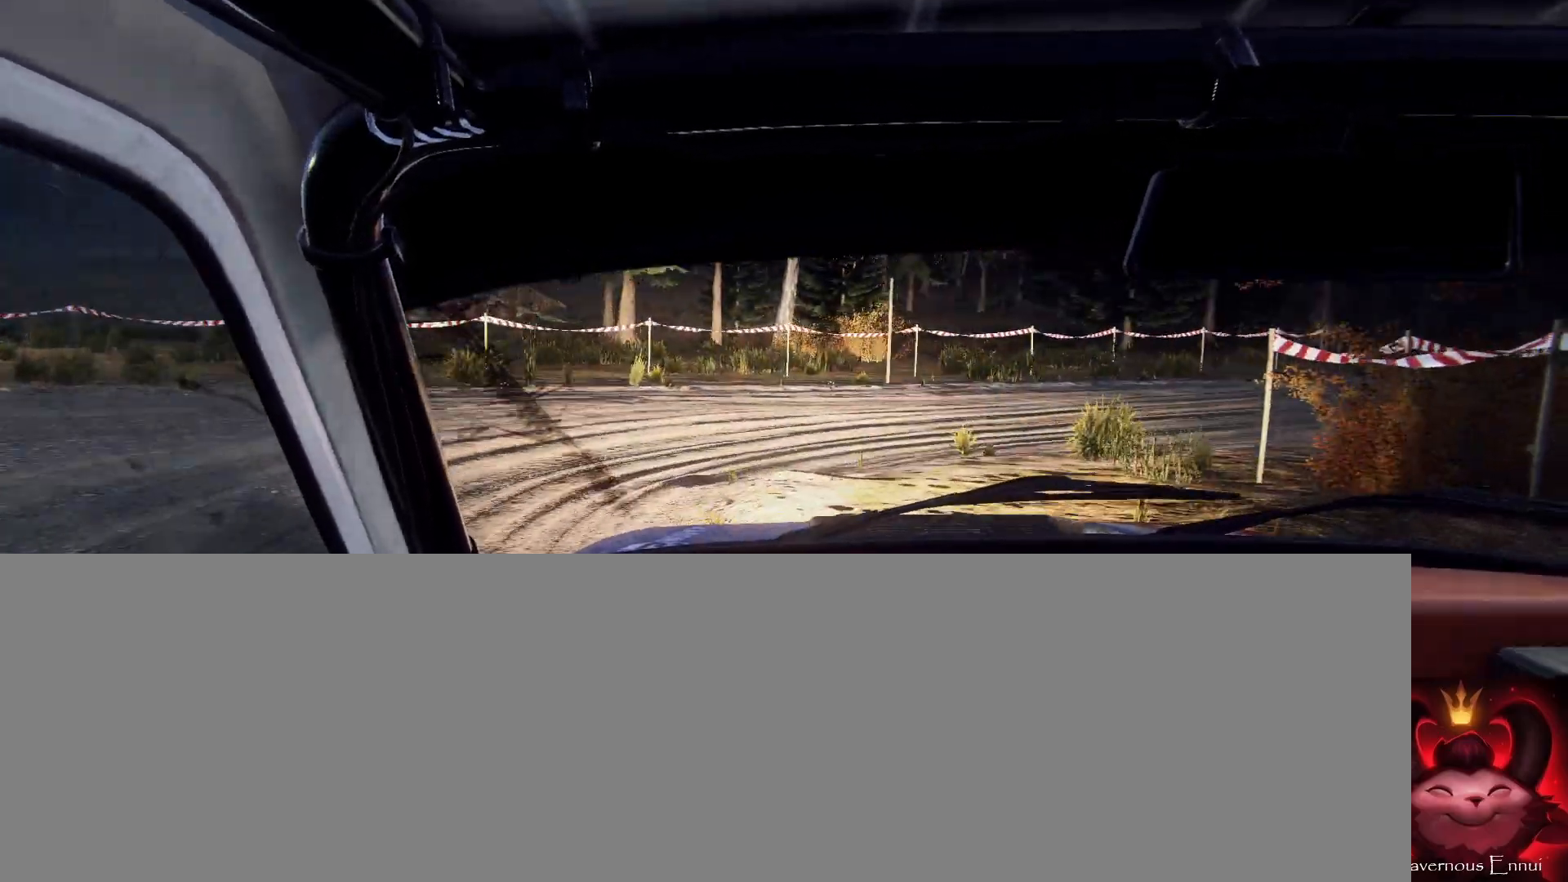
{"buttons": [], "left_stick": "left", "right_stick": "up", "events": [[267, "R1", "down"], [267, "right_stick", "up"], [333, "R1", "up"]]}
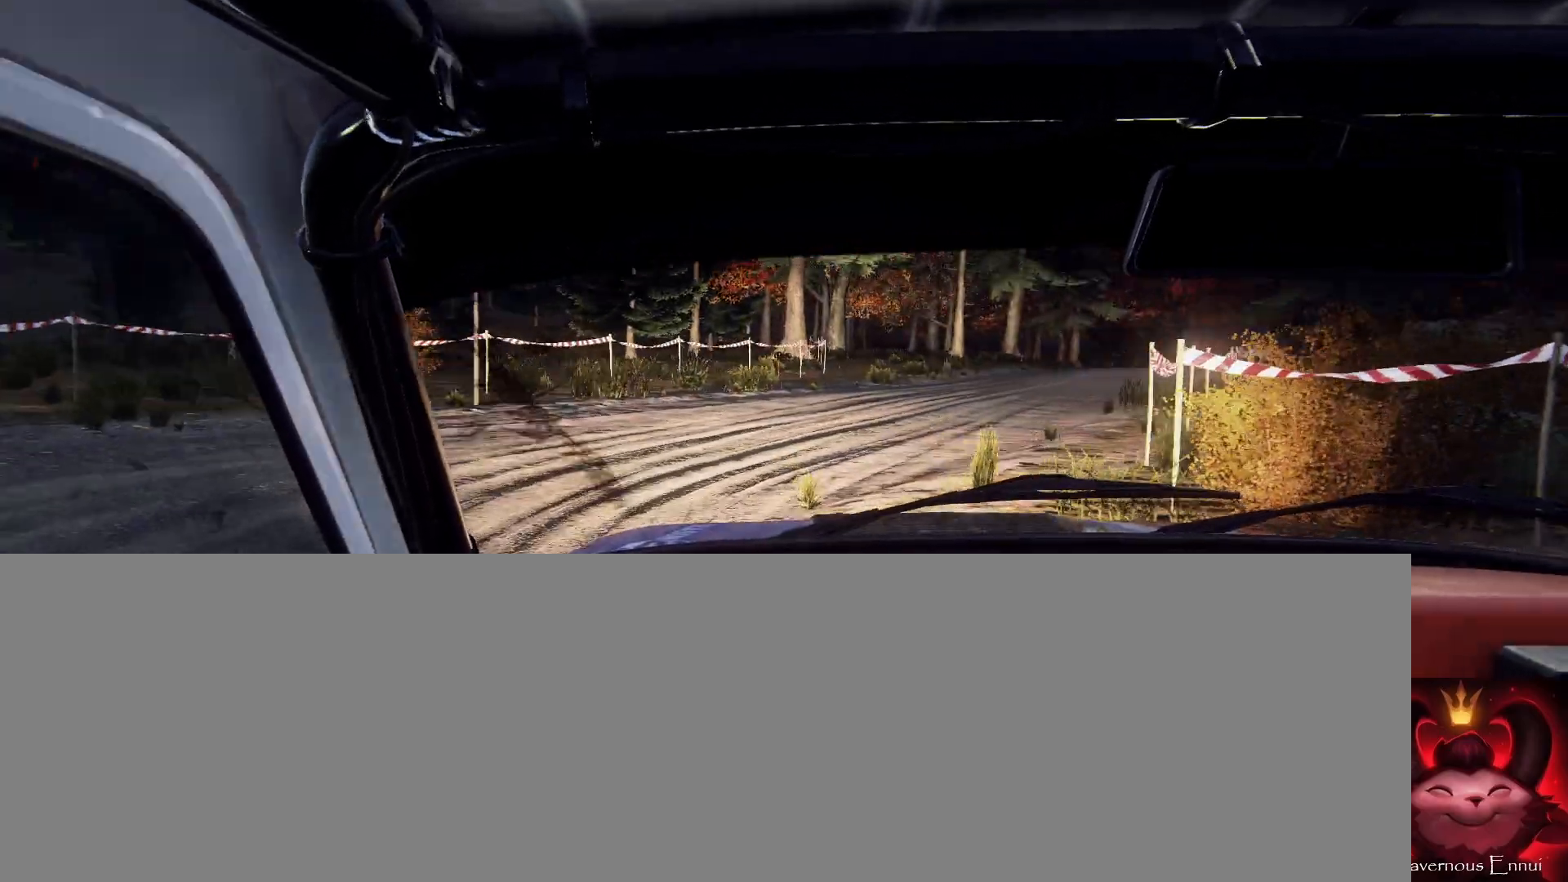
{"buttons": [], "left_stick": "left", "right_stick": "up", "events": [[100, "right_stick", "center"], [333, "right_stick", "up"], [400, "left_stick", "center"], [467, "left_stick", "left"]]}
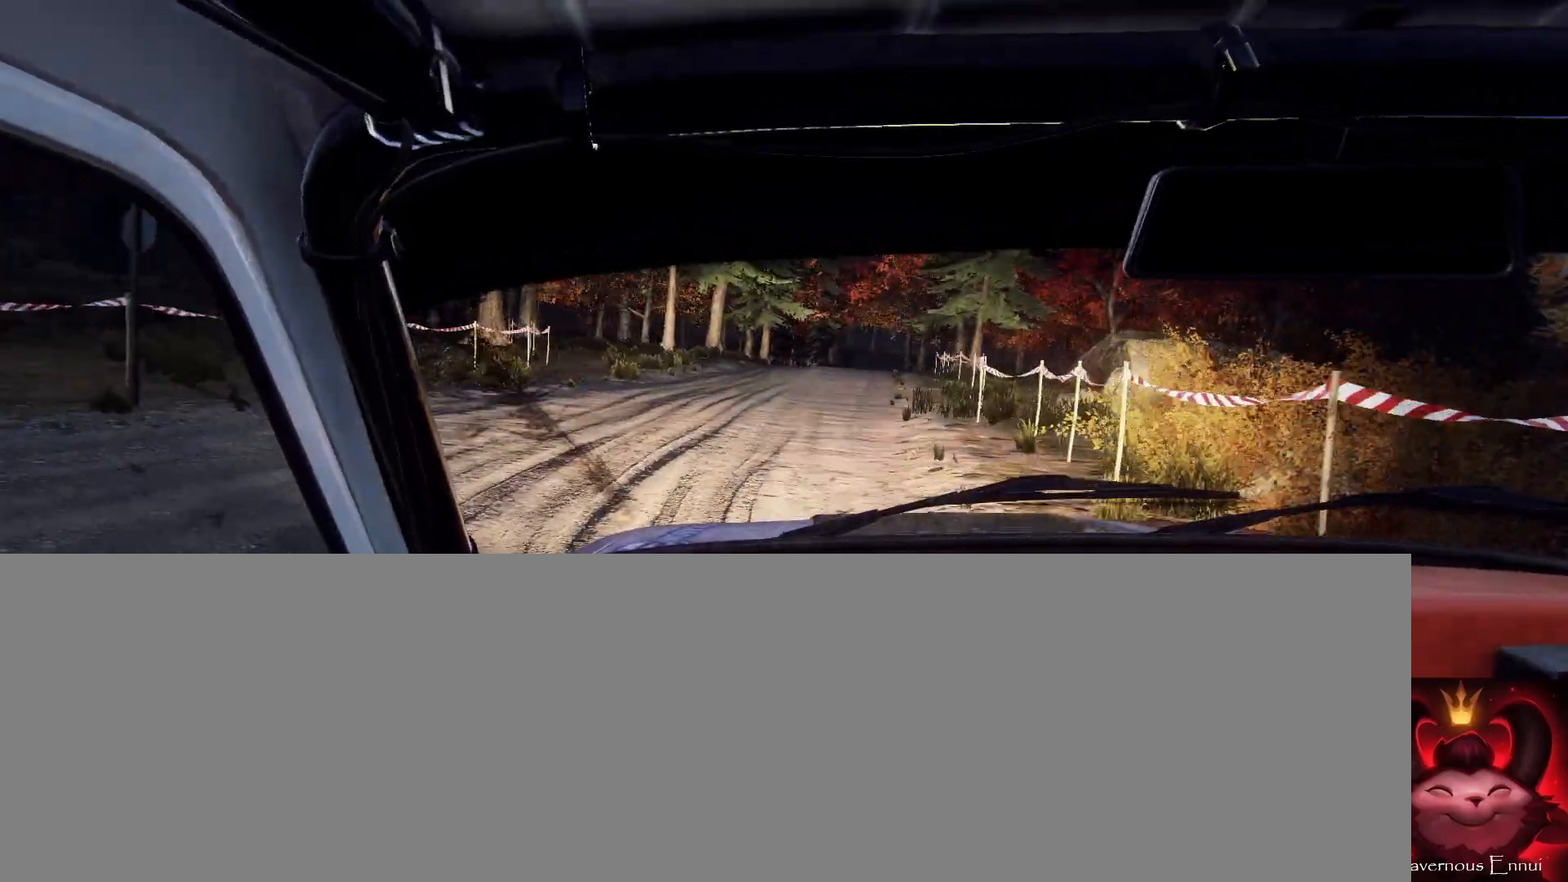
{"buttons": [], "left_stick": "left", "right_stick": "up", "events": [[200, "right_stick", "center"], [300, "right_stick", "up"]]}
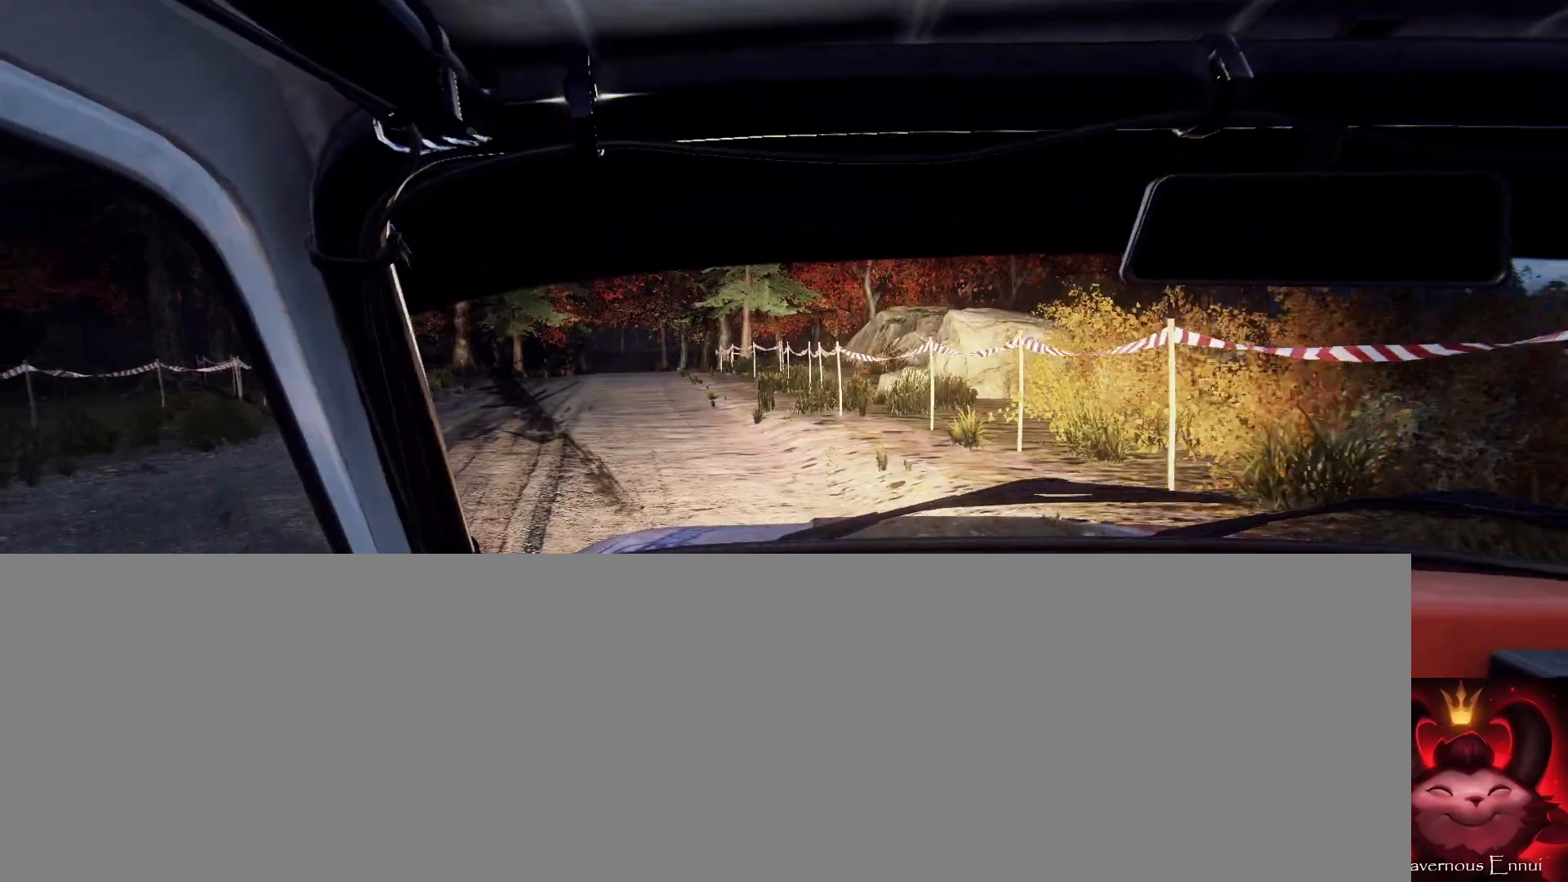
{"buttons": [], "left_stick": "right", "right_stick": "up", "events": [[233, "left_stick", "center"], [433, "left_stick", "right"]]}
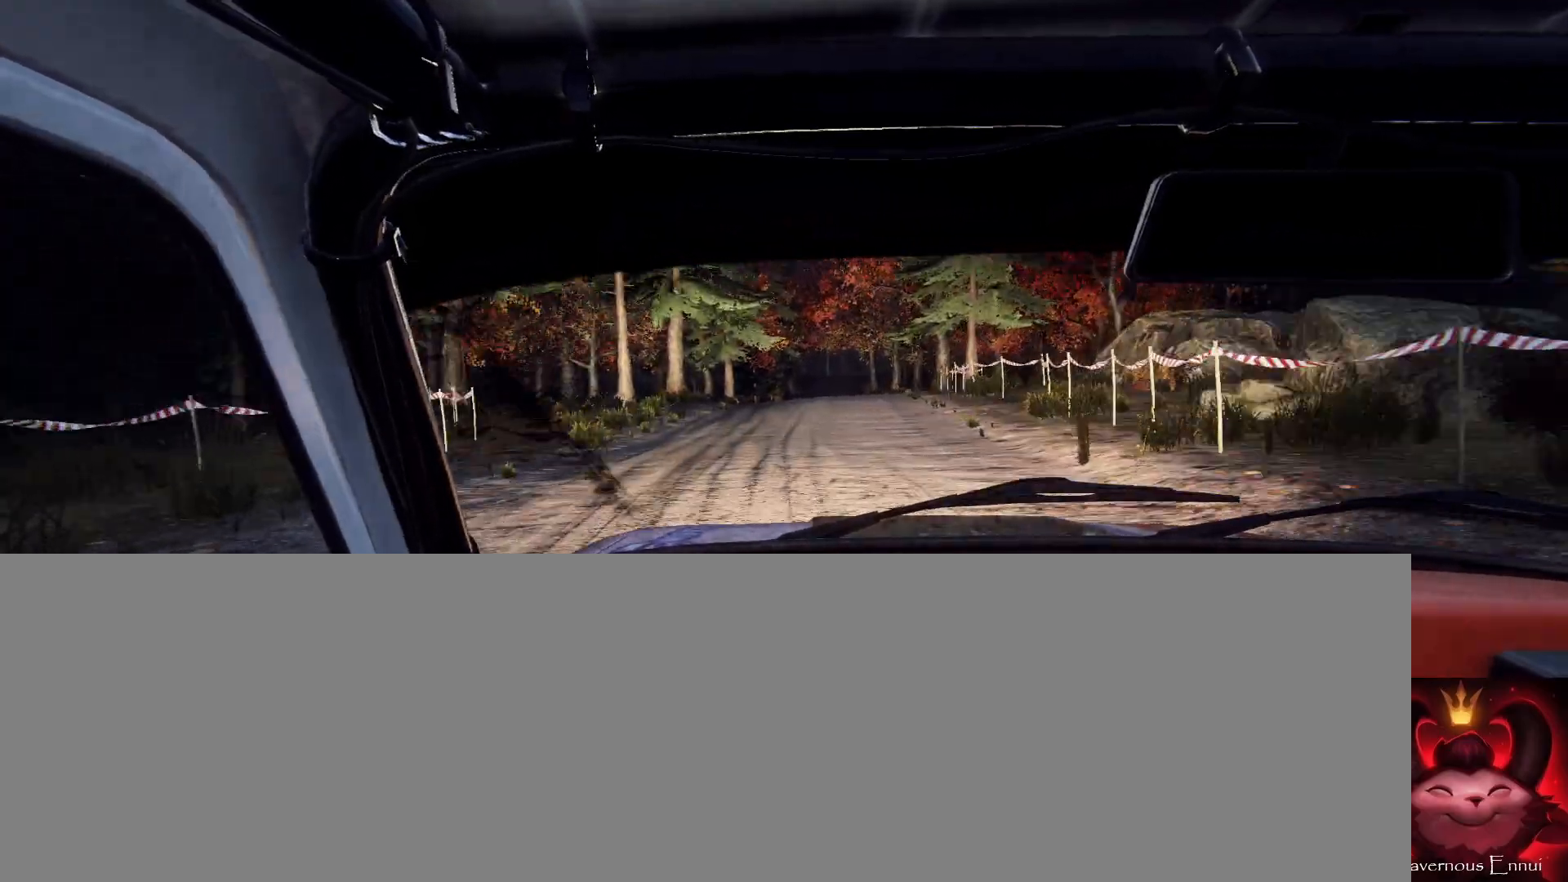
{"buttons": ["R1"], "left_stick": "center", "right_stick": "up", "events": [[167, "left_stick", "center"], [200, "R1", "down"], [267, "R1", "up"], [267, "left_stick", "right"], [333, "R1", "down"], [500, "left_stick", "center"]]}
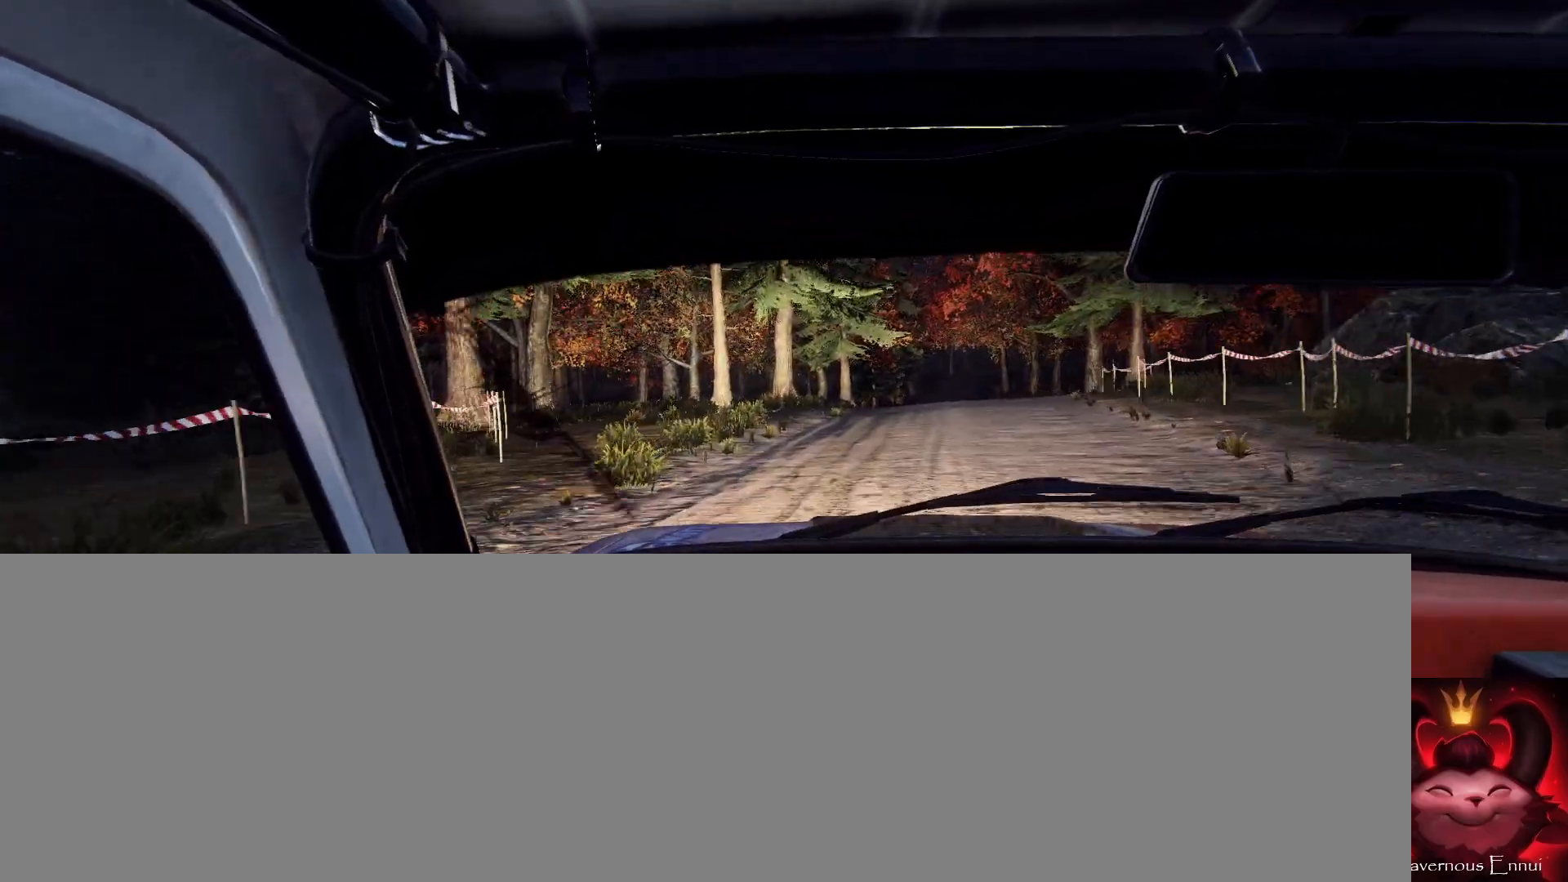
{"buttons": [], "left_stick": "left", "right_stick": "up", "events": [[167, "left_stick", "right"], [333, "R1", "up"], [333, "left_stick", "center"], [467, "left_stick", "left"]]}
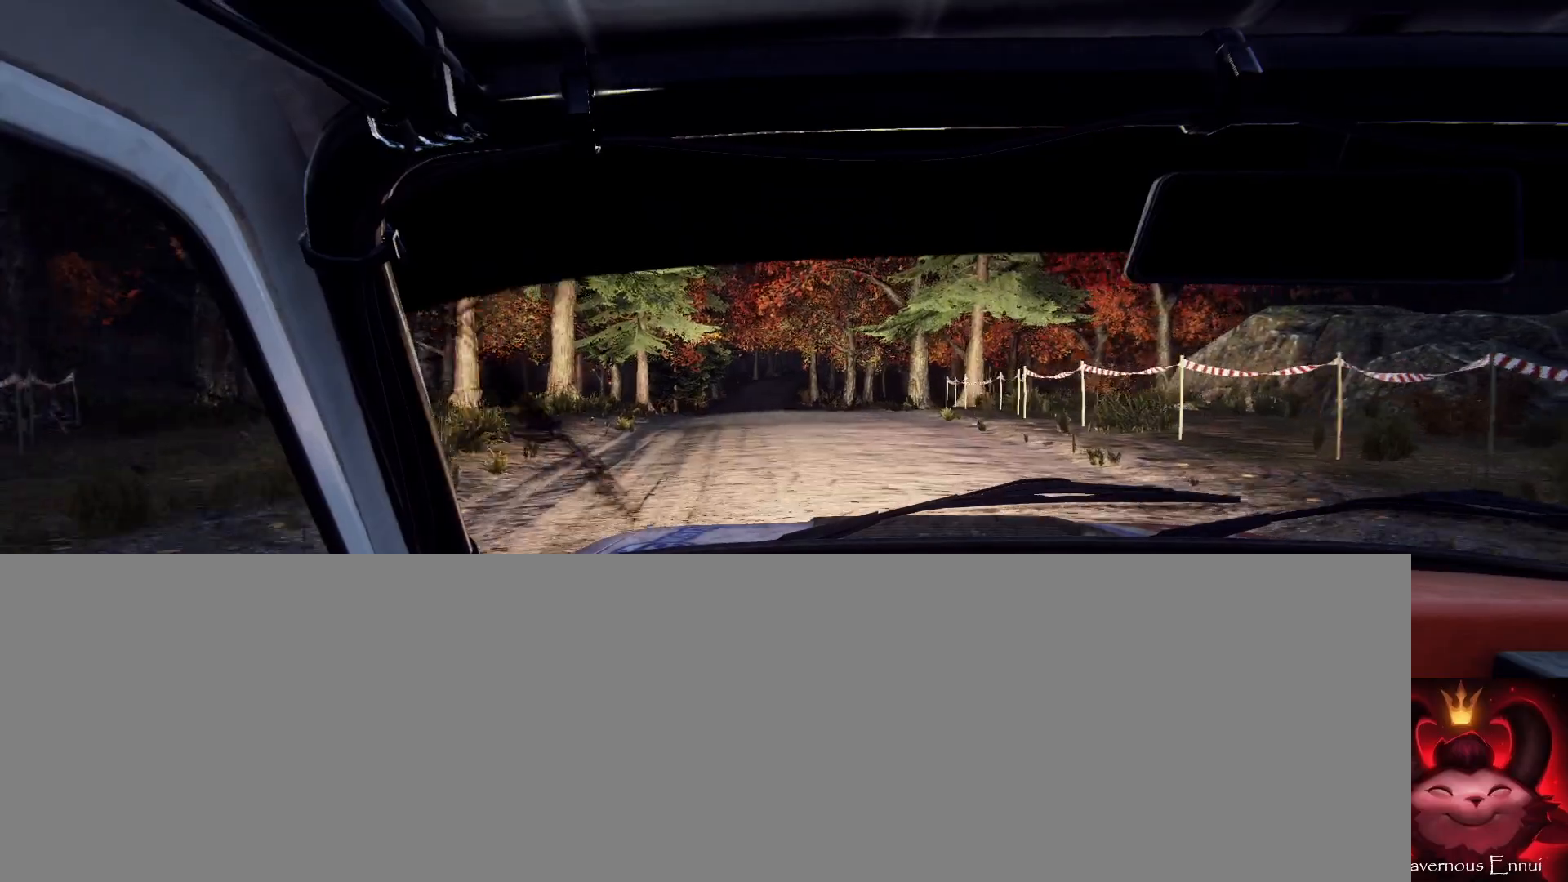
{"buttons": ["R1"], "left_stick": "center", "right_stick": "up", "events": [[367, "left_stick", "center"], [400, "R1", "down"]]}
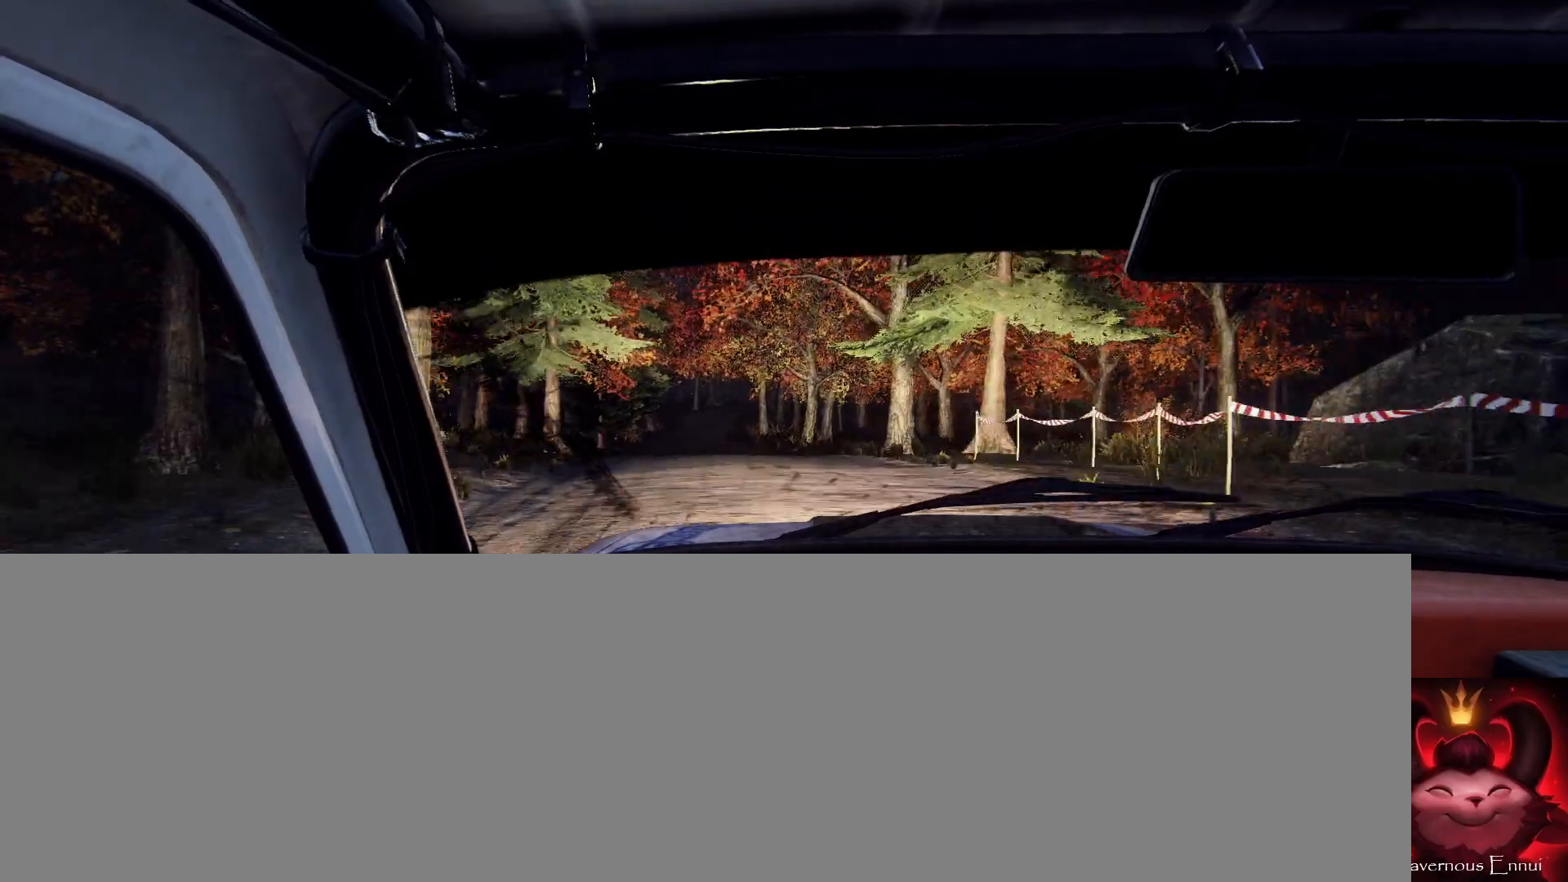
{"buttons": [], "left_stick": "right", "right_stick": "up", "events": [[167, "R1", "up"], [267, "left_stick", "right"]]}
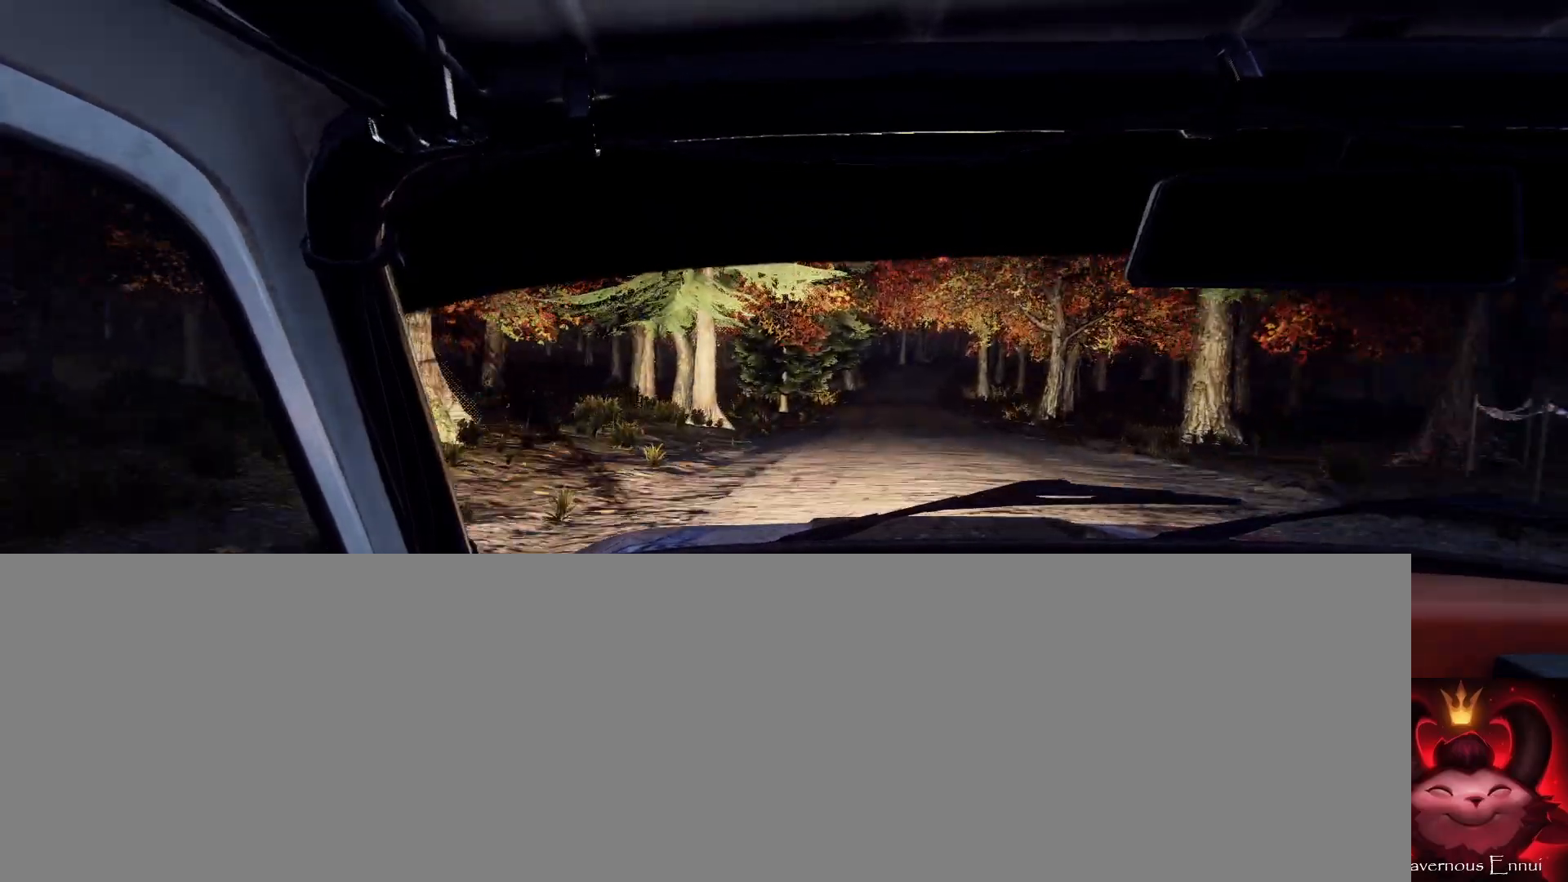
{"buttons": [], "left_stick": "down-left", "right_stick": "up", "events": [[100, "left_stick", "center"], [200, "left_stick", "right"], [367, "left_stick", "center"], [467, "left_stick", "down-left"]]}
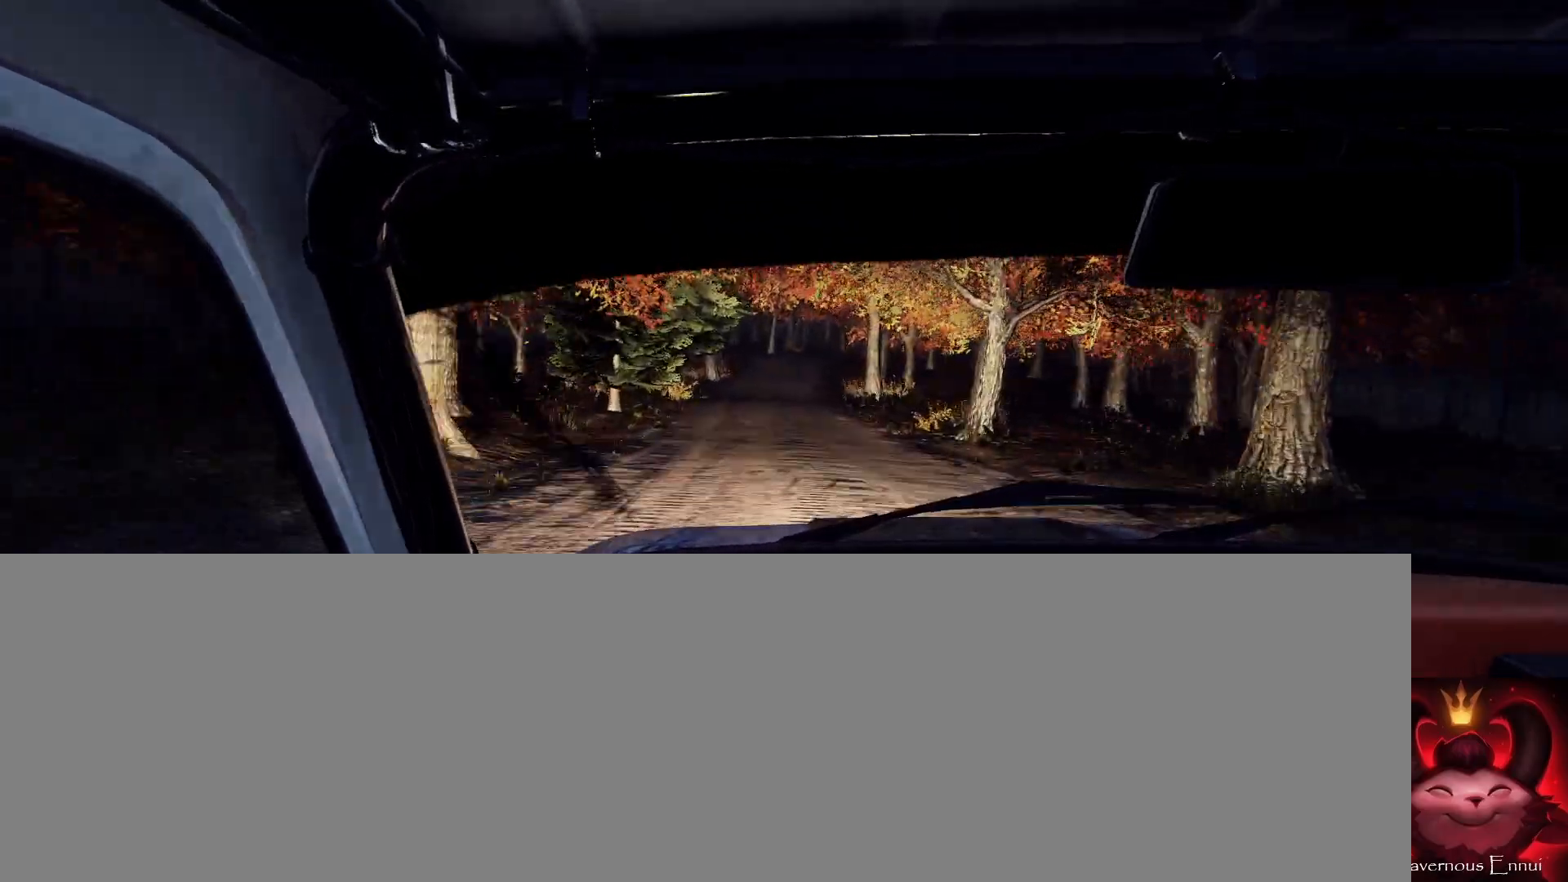
{"buttons": [], "left_stick": "center", "right_stick": "up", "events": [[400, "left_stick", "center"]]}
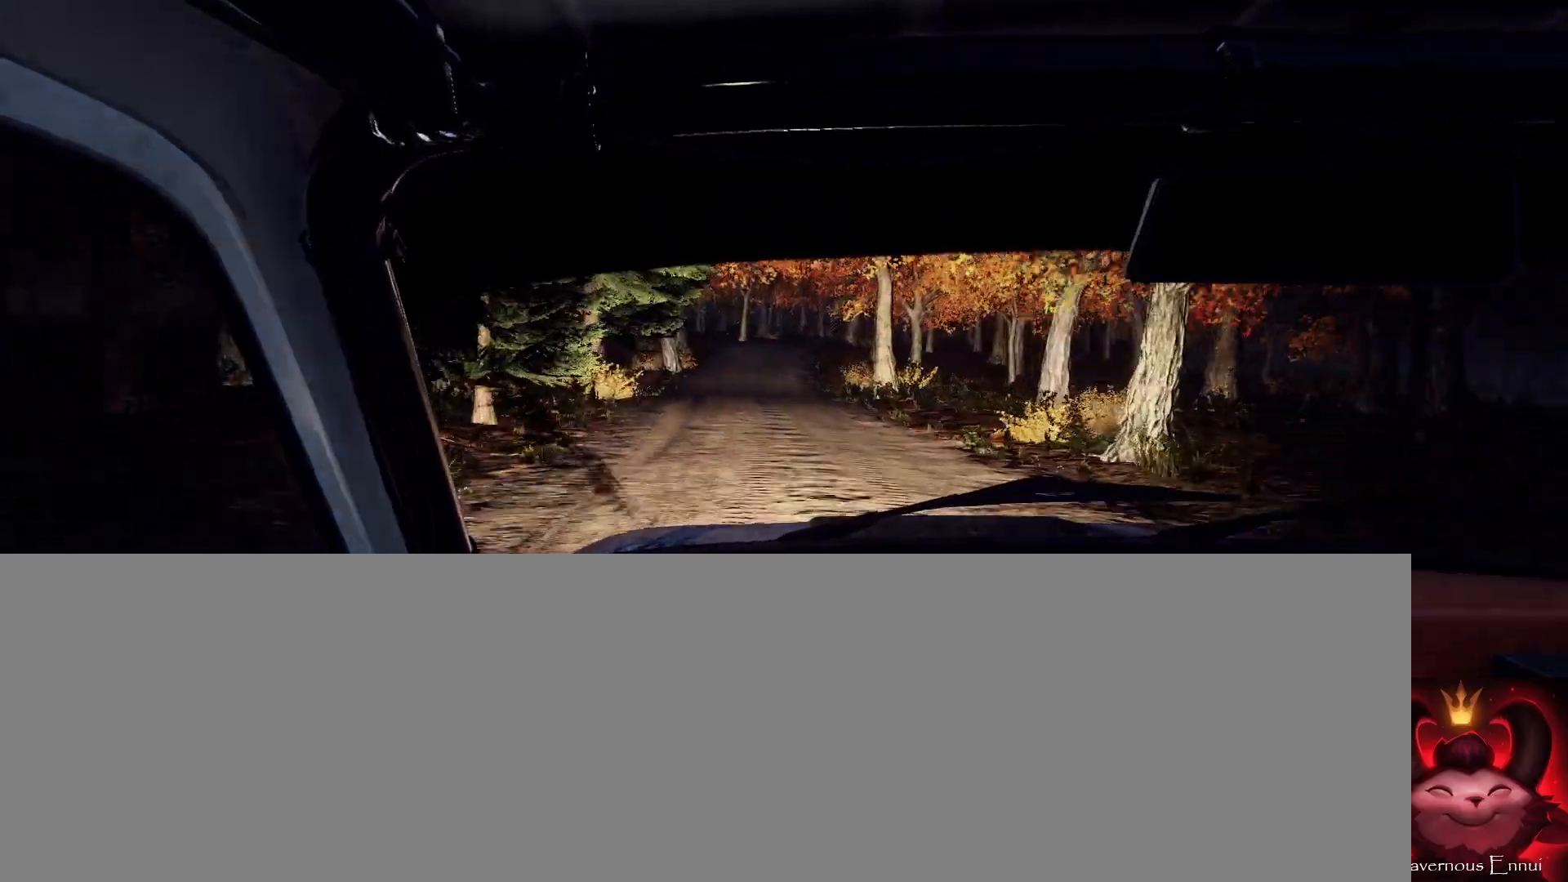
{"buttons": [], "left_stick": "right", "right_stick": "up", "events": [[67, "left_stick", "right"], [267, "left_stick", "center"], [400, "left_stick", "right"]]}
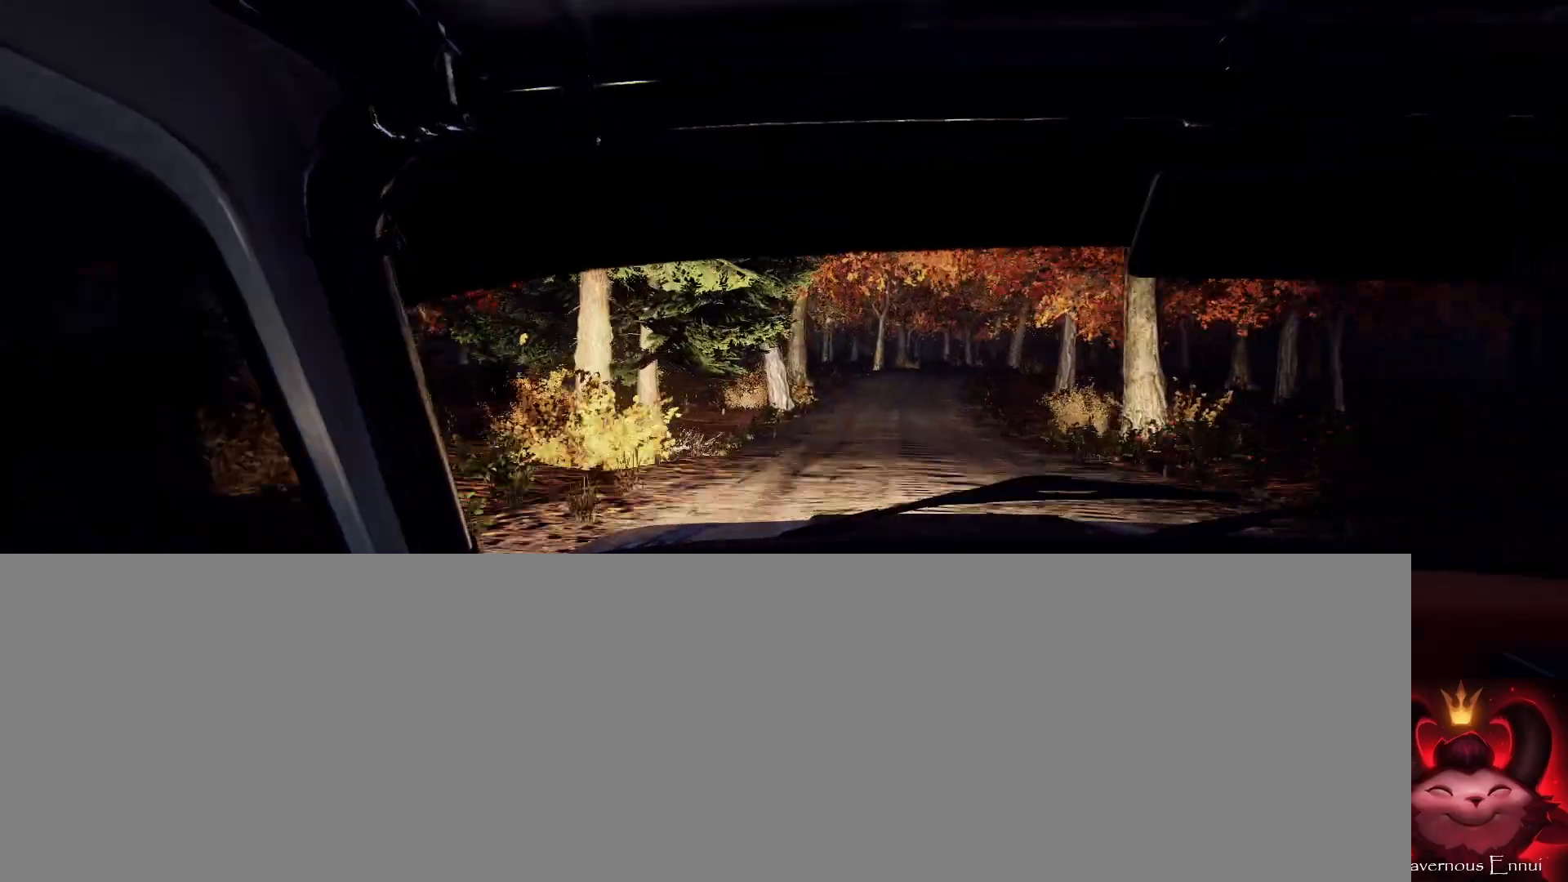
{"buttons": [], "left_stick": "center", "right_stick": "up", "events": [[167, "right_stick", "center"], [267, "left_stick", "center"], [433, "right_stick", "up"]]}
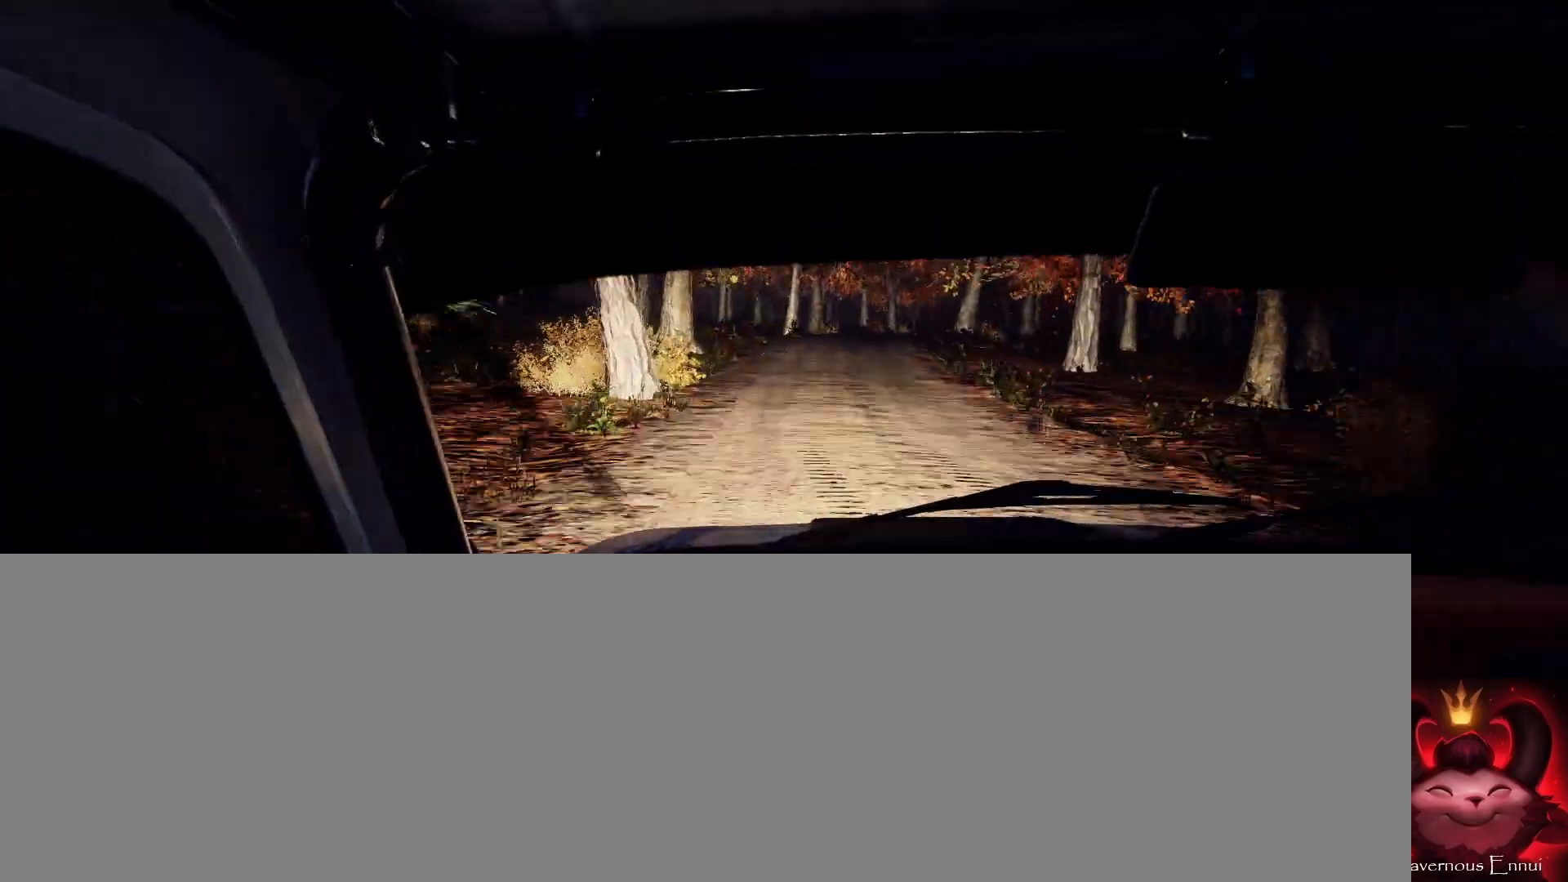
{"buttons": [], "left_stick": "center", "right_stick": "up", "events": [[33, "right_stick", "center"], [67, "left_stick", "down-left"], [167, "left_stick", "center"], [333, "left_stick", "right"], [333, "right_stick", "up"], [500, "left_stick", "center"]]}
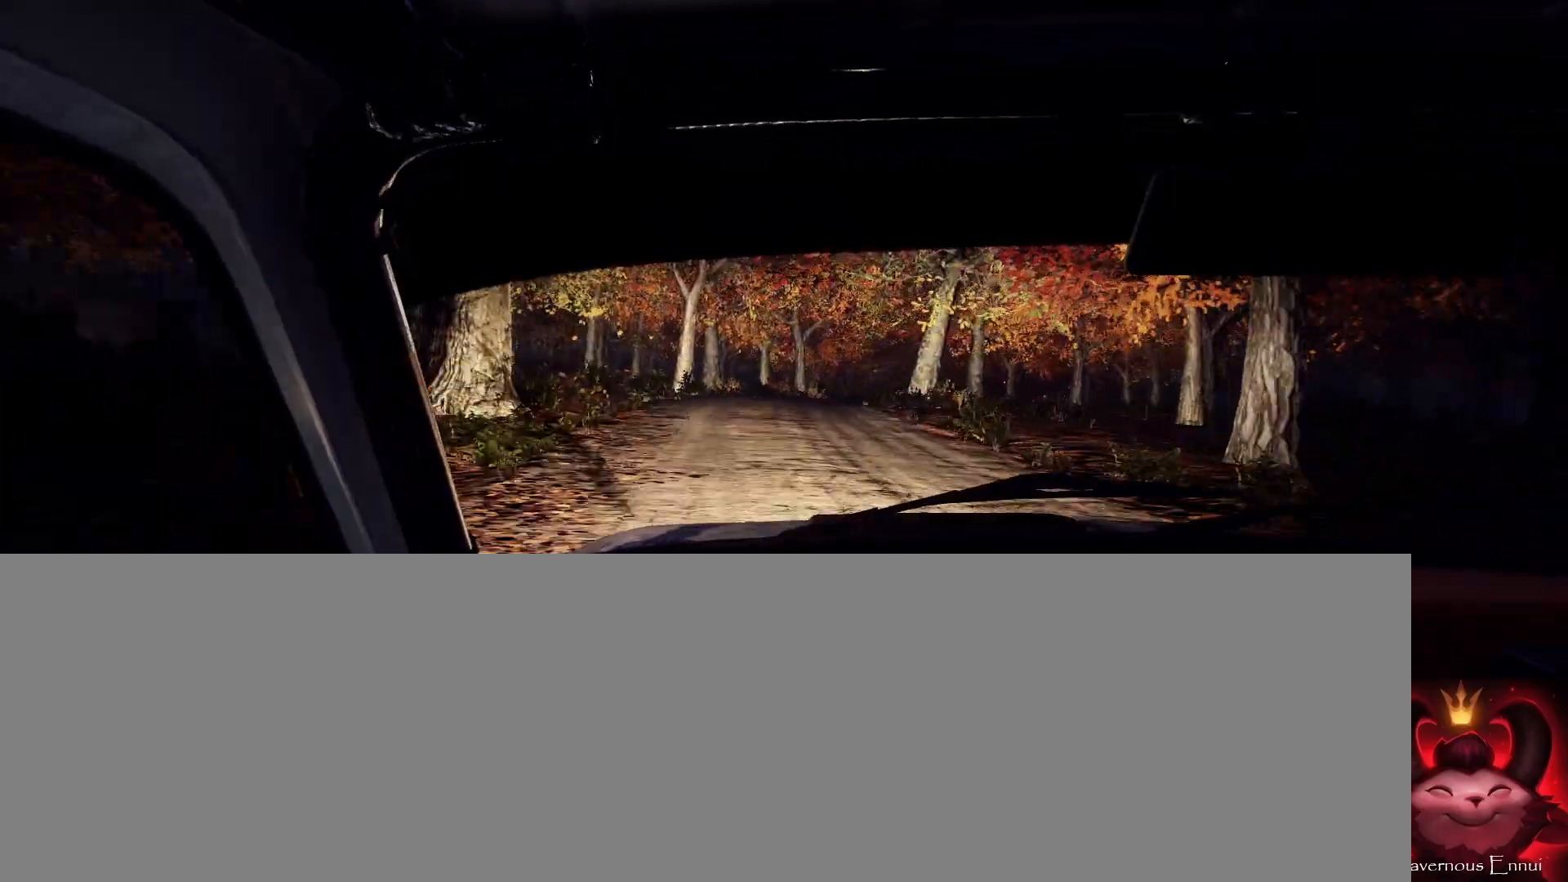
{"buttons": [], "left_stick": "center", "right_stick": "center", "events": [[100, "left_stick", "right"], [133, "right_stick", "center"], [167, "L2", "down"], [267, "L2", "up"], [333, "left_stick", "center"]]}
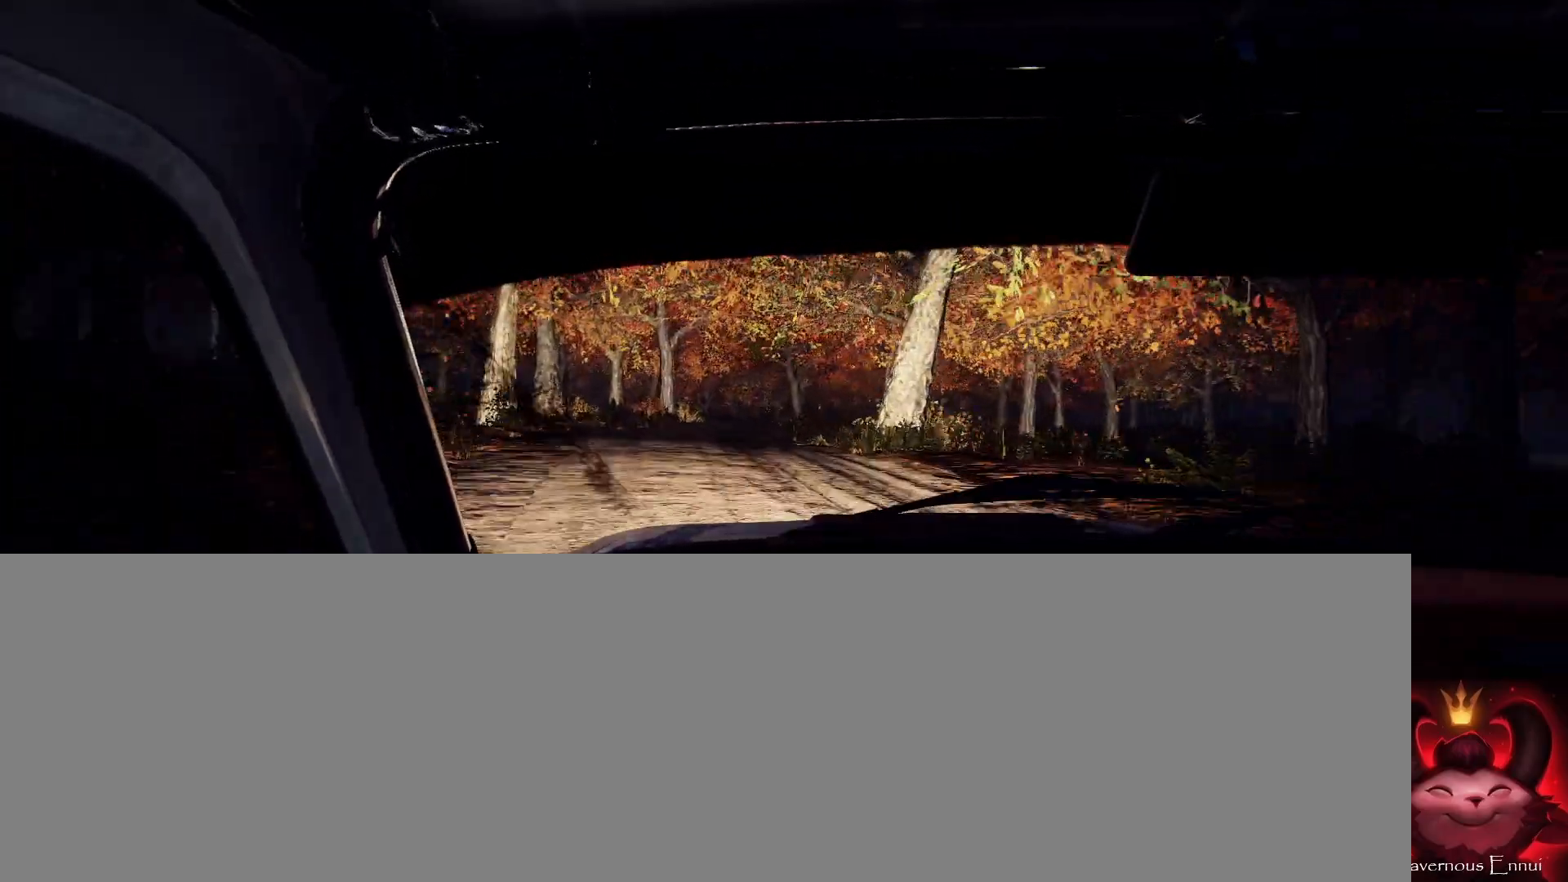
{"buttons": [], "left_stick": "down-left", "right_stick": "center", "events": [[133, "left_stick", "right"], [233, "left_stick", "center"], [267, "right_stick", "up"], [333, "left_stick", "down-left"], [333, "right_stick", "center"]]}
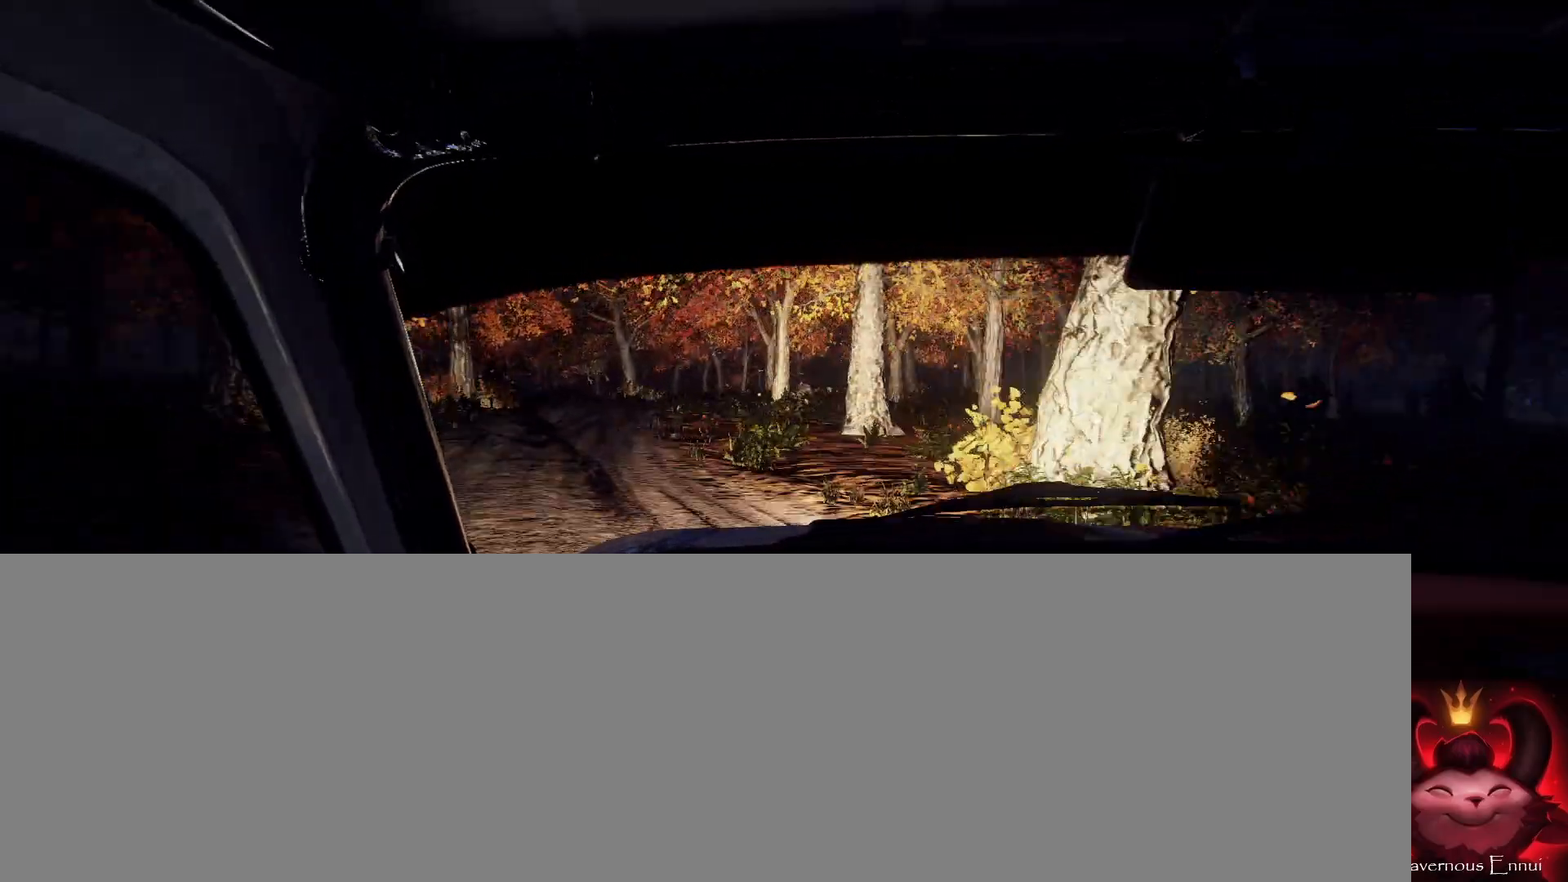
{"buttons": [], "left_stick": "center", "right_stick": "up", "events": [[133, "right_stick", "up"], [233, "left_stick", "center"], [233, "right_stick", "center"], [367, "left_stick", "left"], [467, "right_stick", "up"], [500, "left_stick", "center"]]}
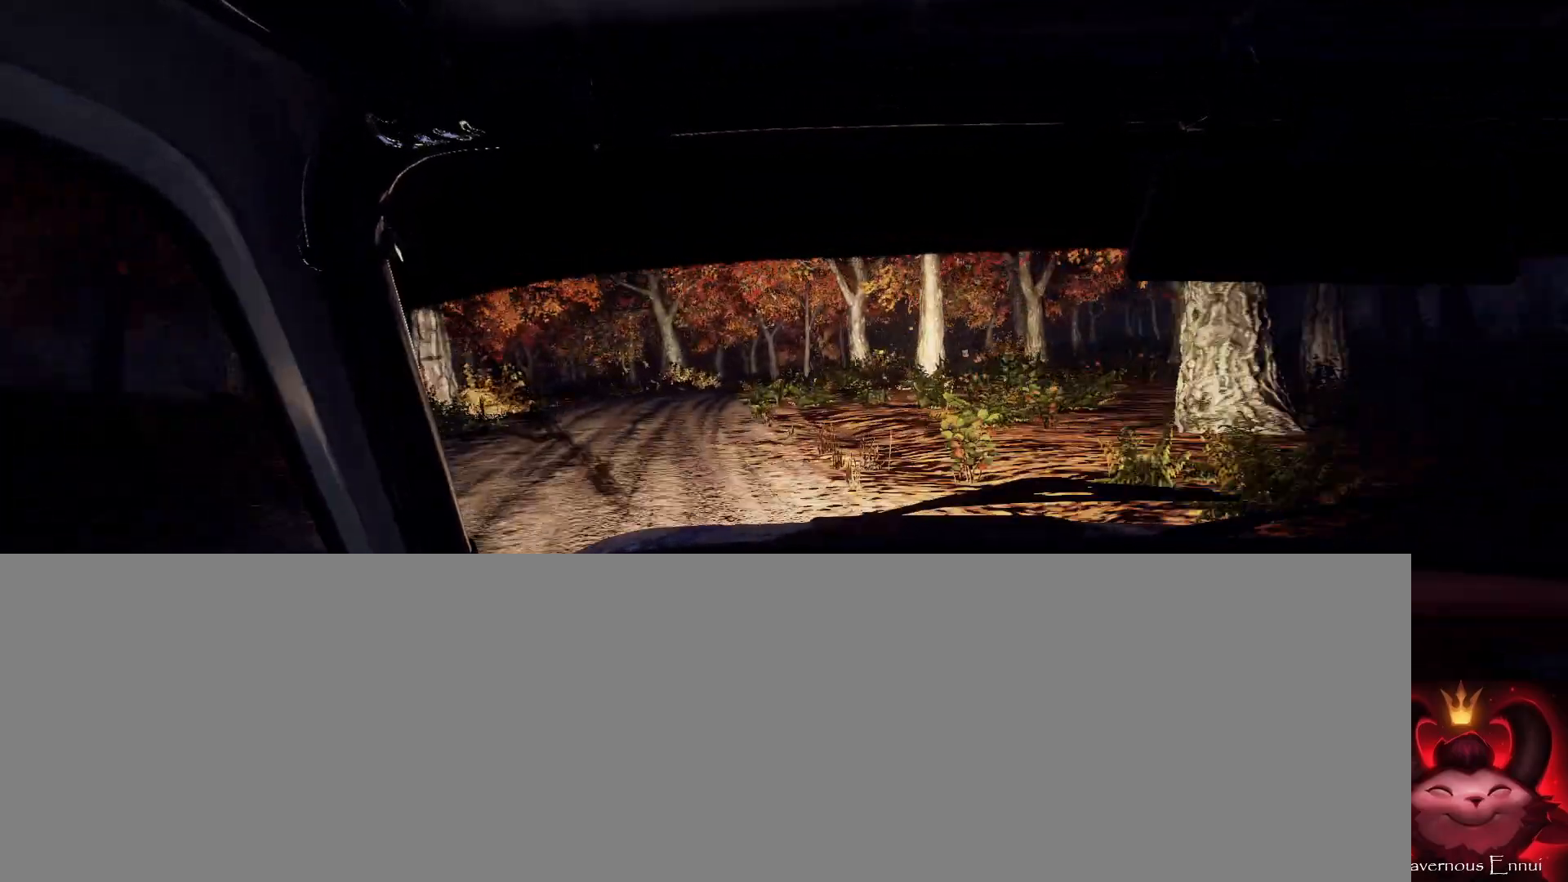
{"buttons": [], "left_stick": "center", "right_stick": "center", "events": [[133, "left_stick", "right"], [267, "L2", "down"], [333, "right_stick", "center"], [400, "L2", "up"], [500, "left_stick", "center"]]}
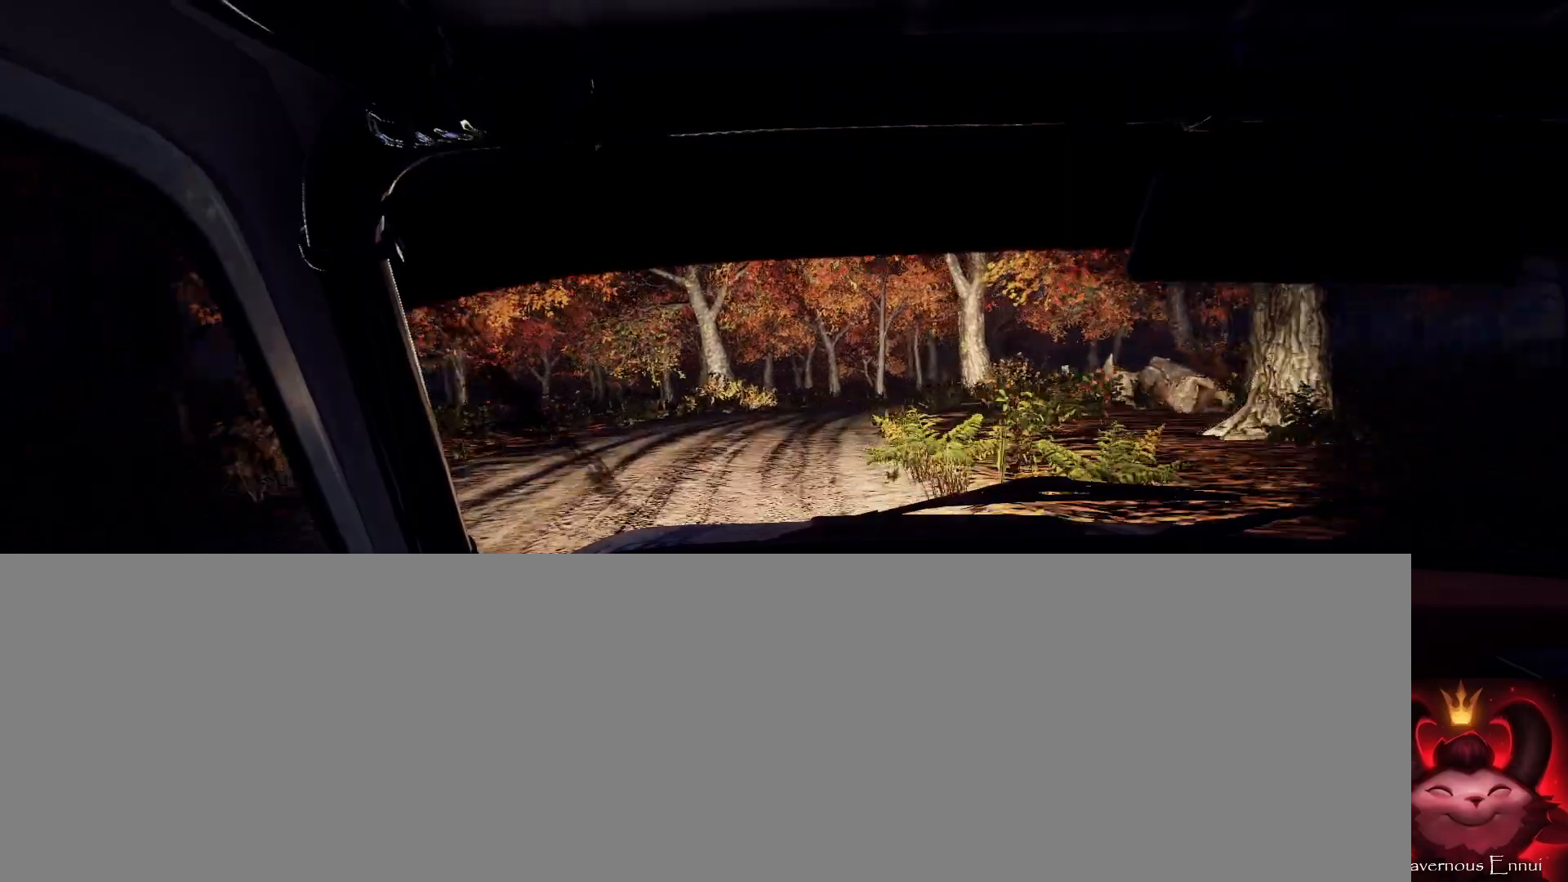
{"buttons": [], "left_stick": "down-left", "right_stick": "center", "events": [[133, "right_stick", "up"], [200, "left_stick", "right"], [233, "right_stick", "center"], [333, "left_stick", "center"], [500, "left_stick", "down-left"]]}